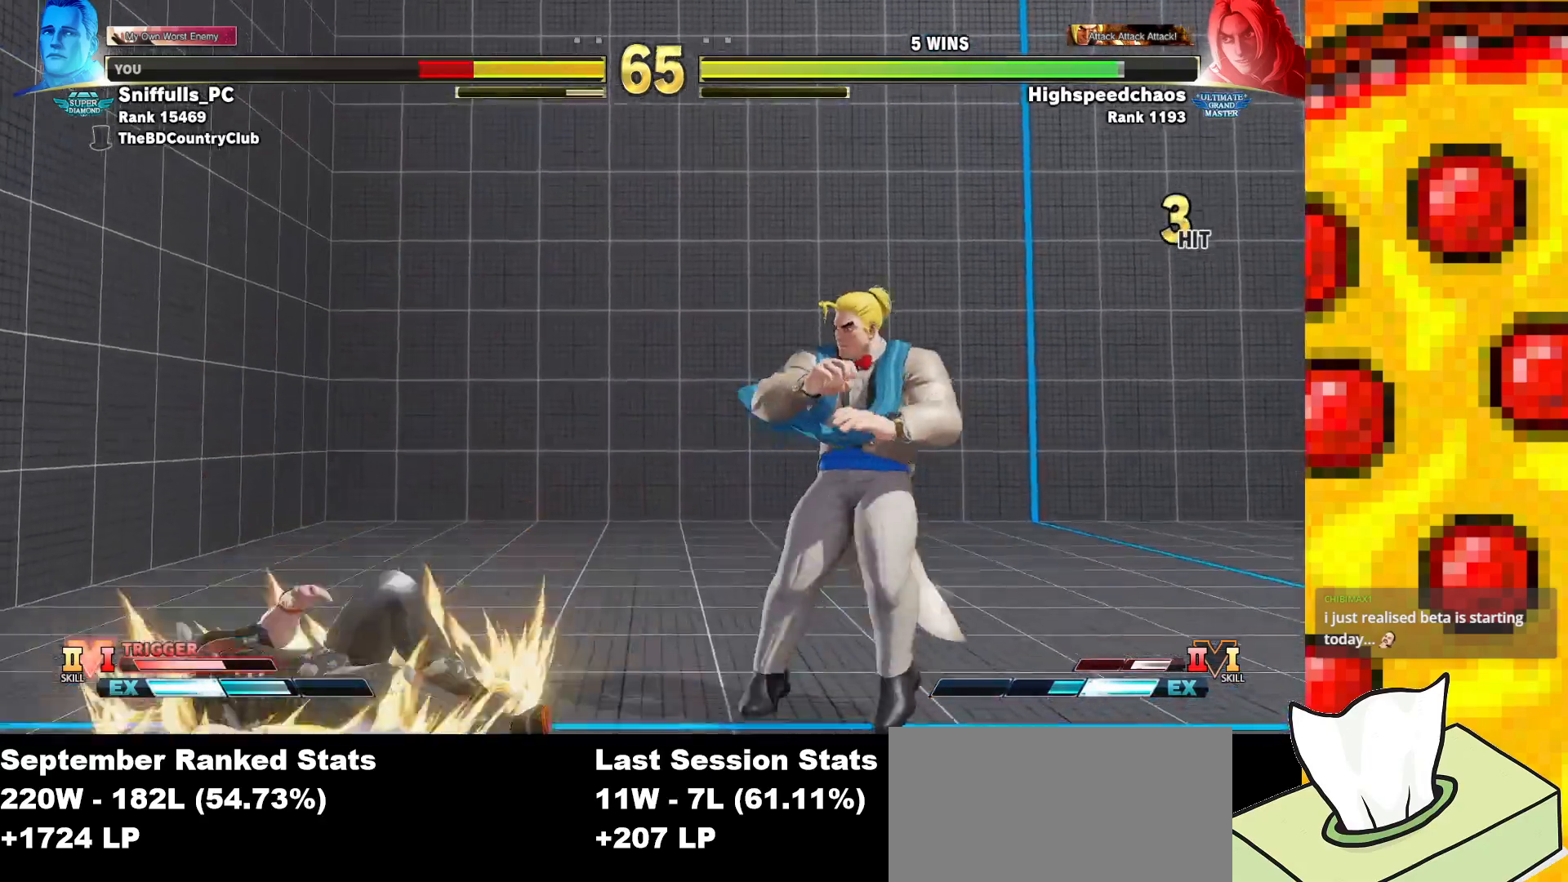
Gameplay with a controller (arcade stick); each line is a JSON object with the inputs held at the frame after it. "events" lists button and stick changes between this image and that frame as [ms after this image, input, new state], when the widget could be followed in between. Not read: L3 MP R3.
{"buttons": ["SQUARE", "DPAD_DOWN"], "events": [[17, "SQUARE", "up"], [17, "TRIANGLE", "up"], [33, "R1", "up"], [483, "DPAD_LEFT", "up"], [483, "SQUARE", "down"]]}
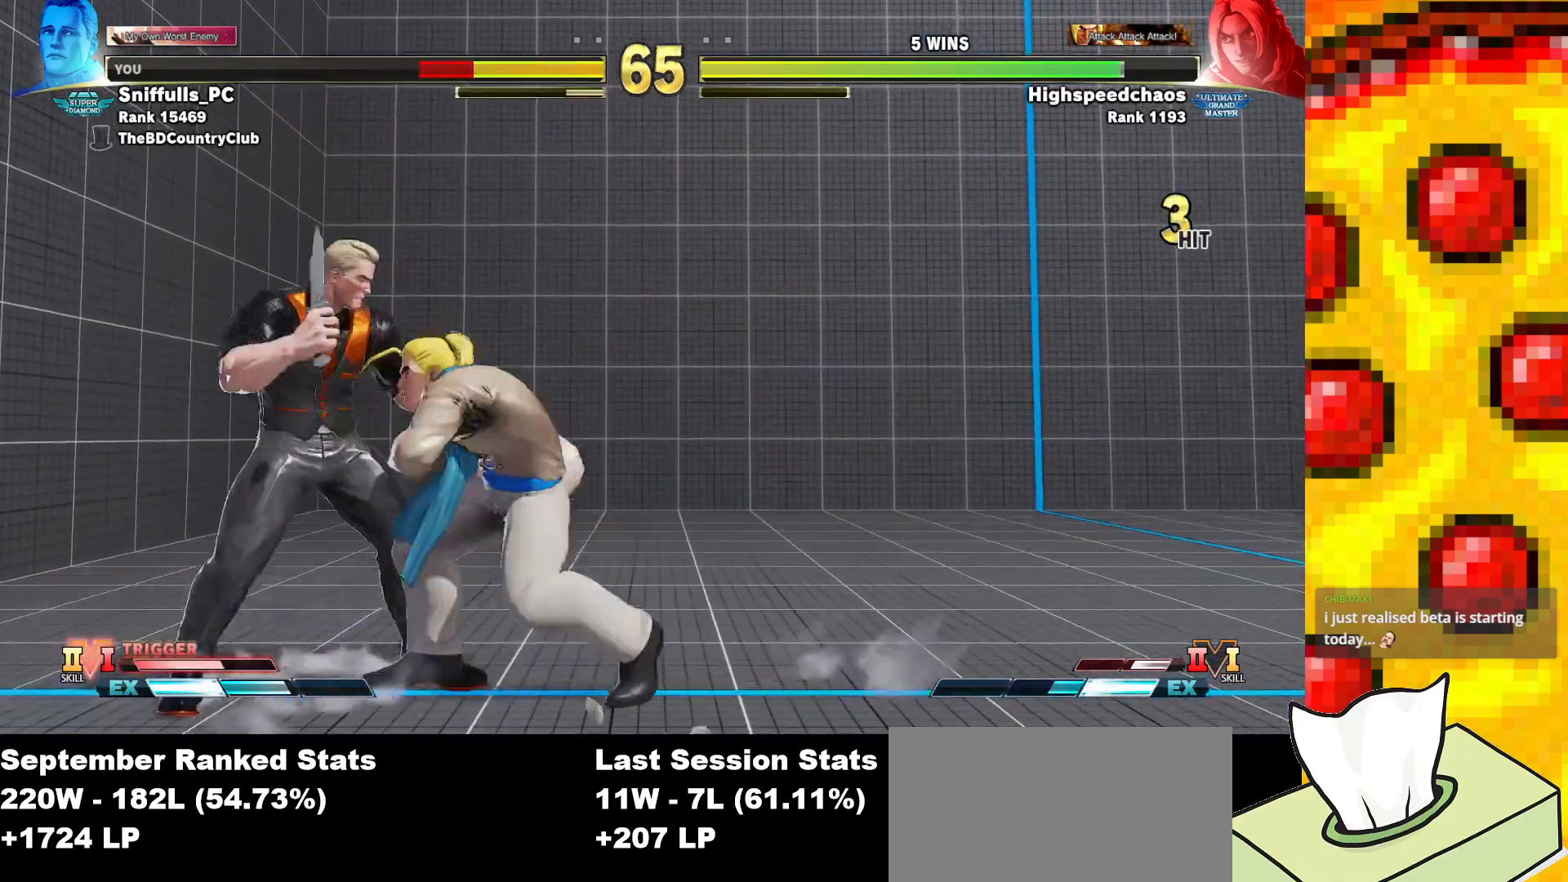
{"buttons": ["SQUARE", "DPAD_LEFT"], "events": [[50, "DPAD_LEFT", "down"], [100, "SQUARE", "up"], [317, "SQUARE", "down"], [383, "DPAD_LEFT", "up"], [417, "SQUARE", "up"], [450, "DPAD_LEFT", "down"], [467, "DPAD_DOWN", "up"], [500, "SQUARE", "down"]]}
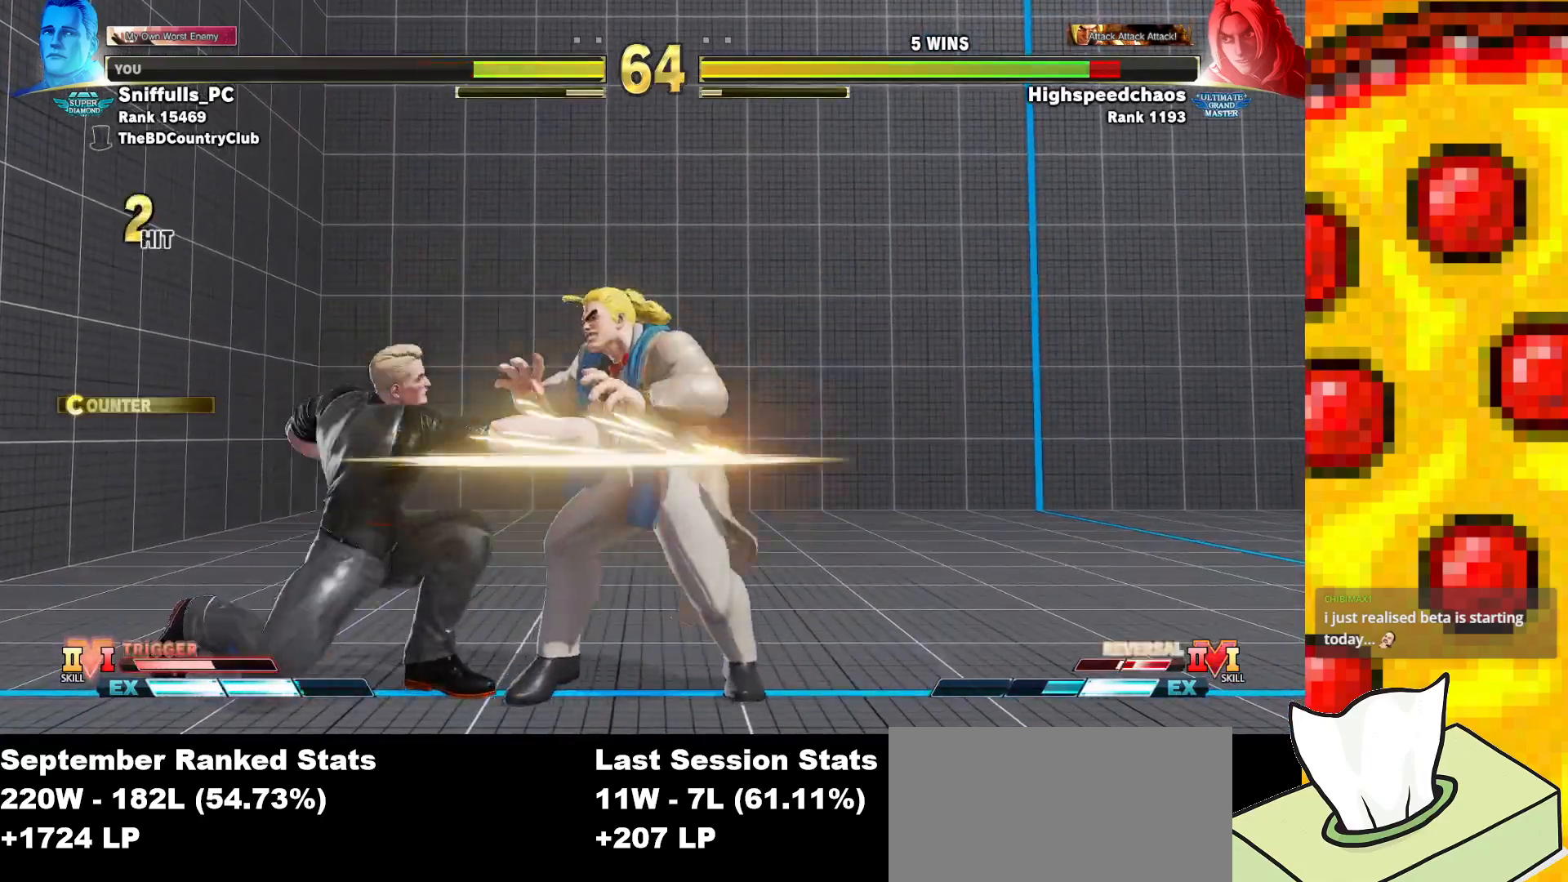
{"buttons": [], "events": [[33, "DPAD_LEFT", "up"], [83, "SQUARE", "up"]]}
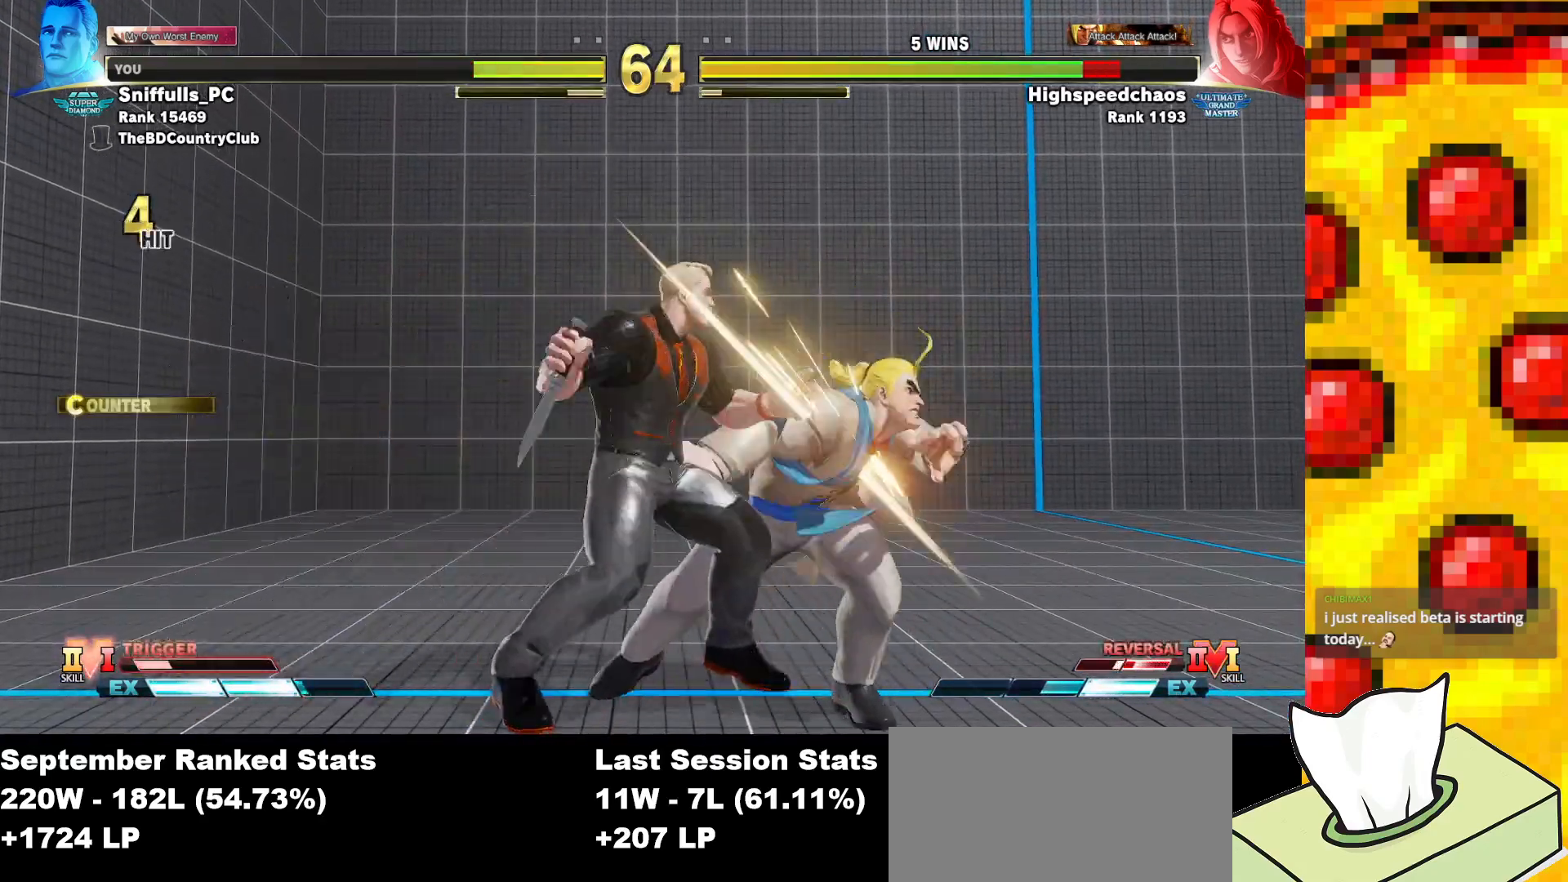
{"buttons": [], "events": []}
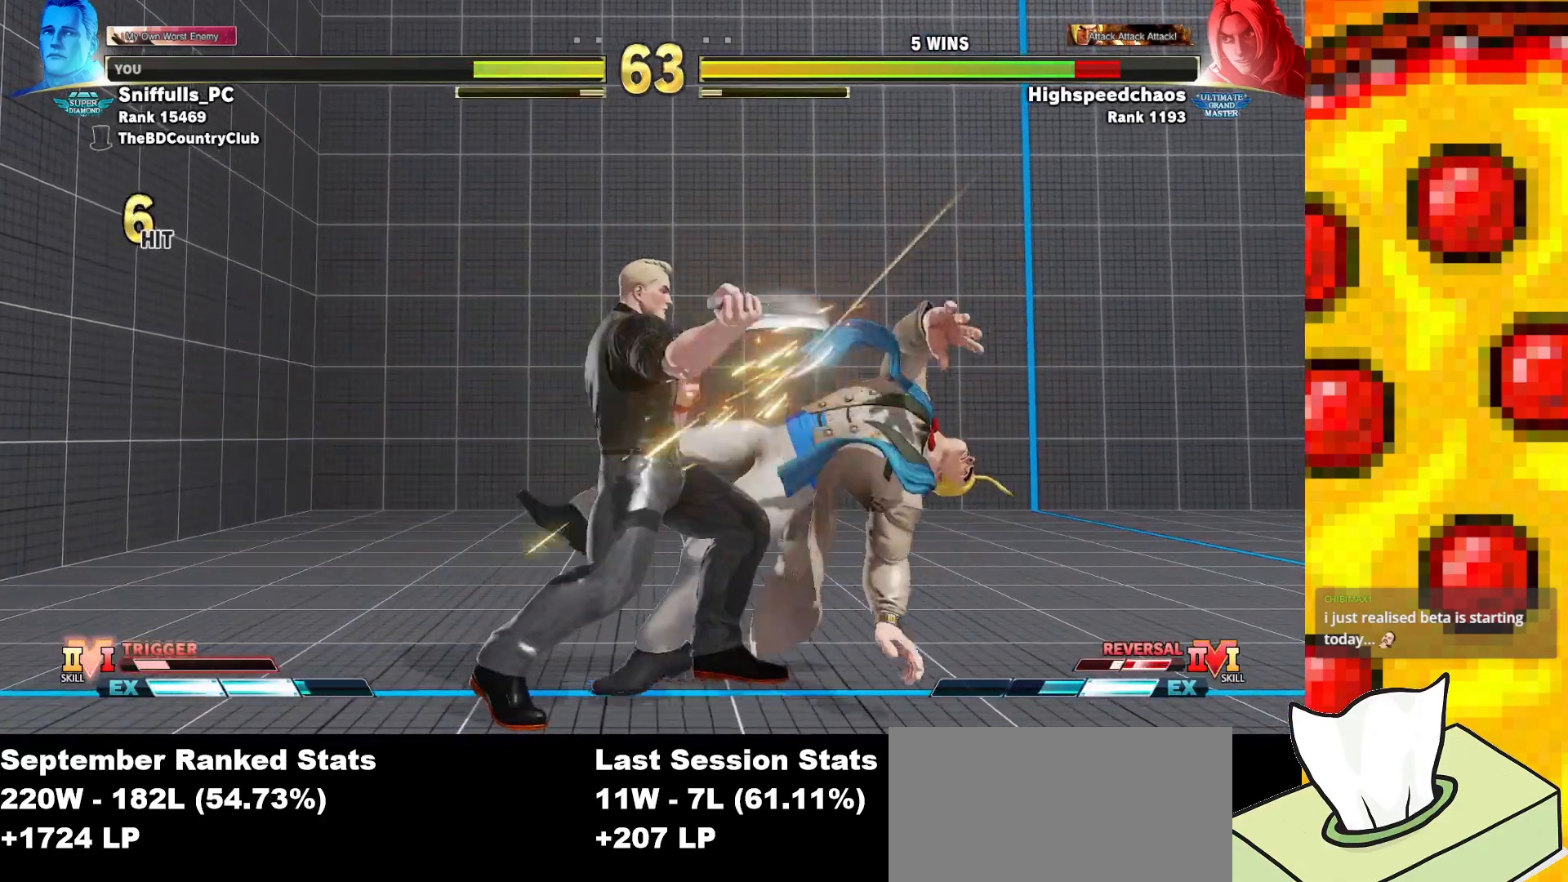
{"buttons": [], "events": []}
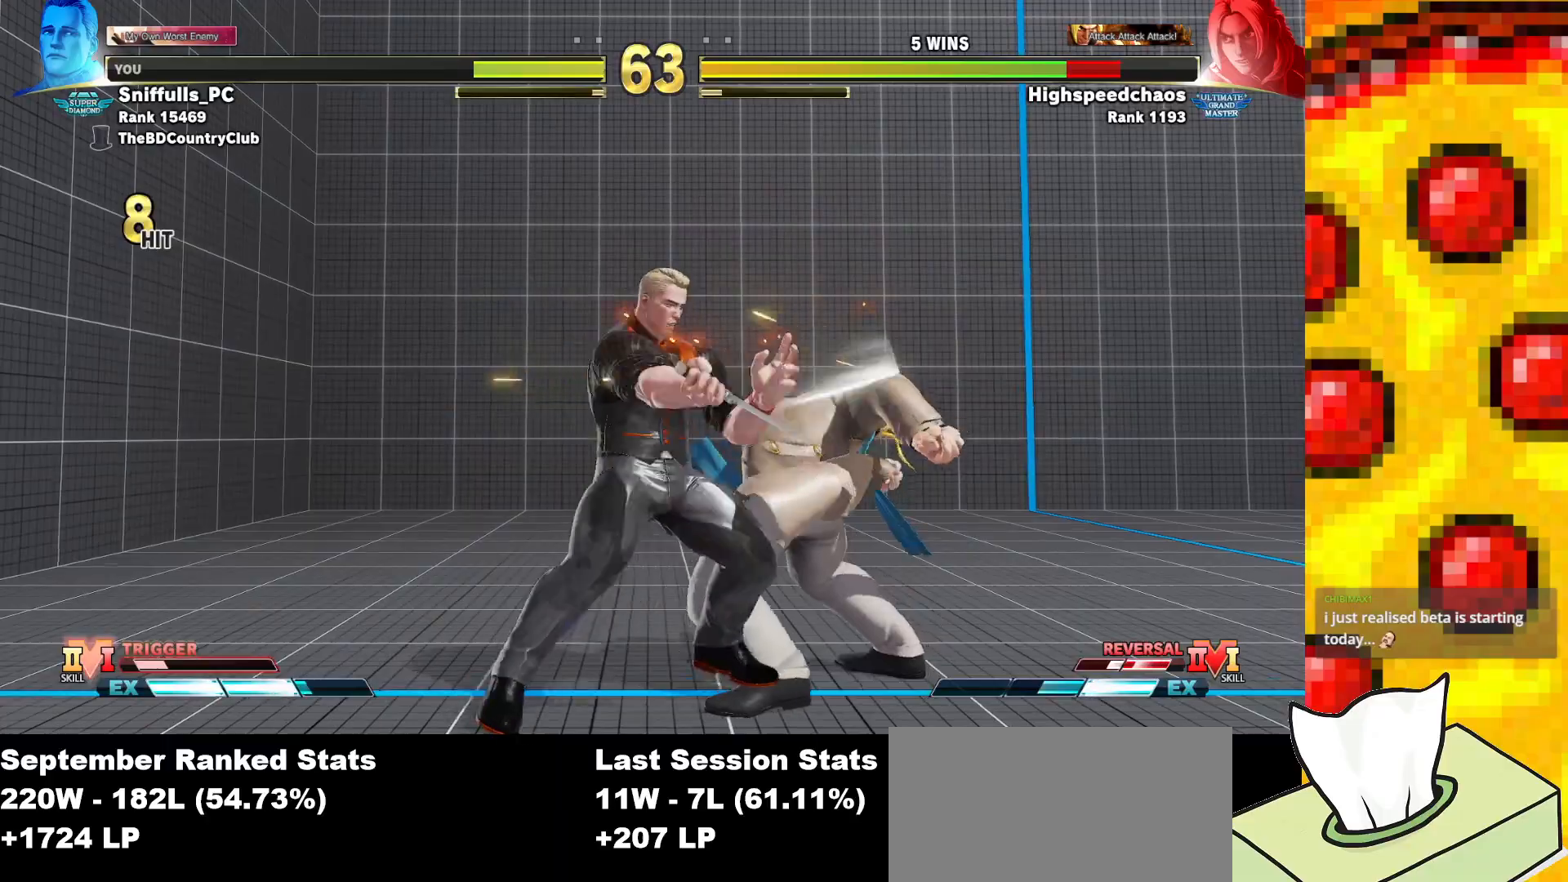
{"buttons": [], "events": []}
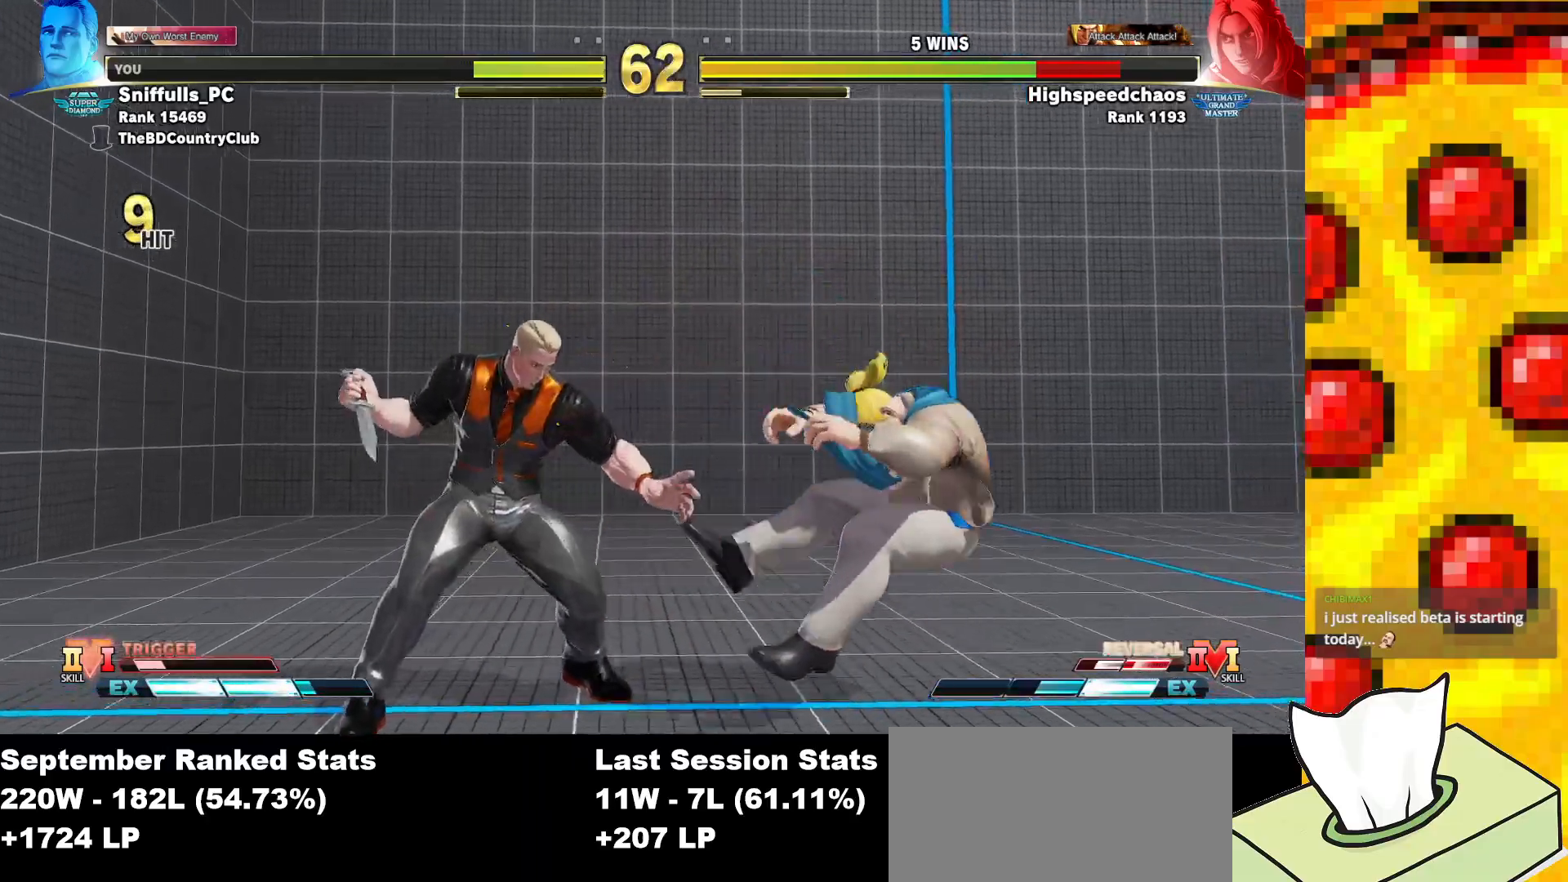
{"buttons": [], "events": [[17, "DPAD_LEFT", "down"], [383, "DPAD_LEFT", "up"], [400, "R1", "down"], [400, "R2", "down"], [483, "R2", "up"], [500, "R1", "up"]]}
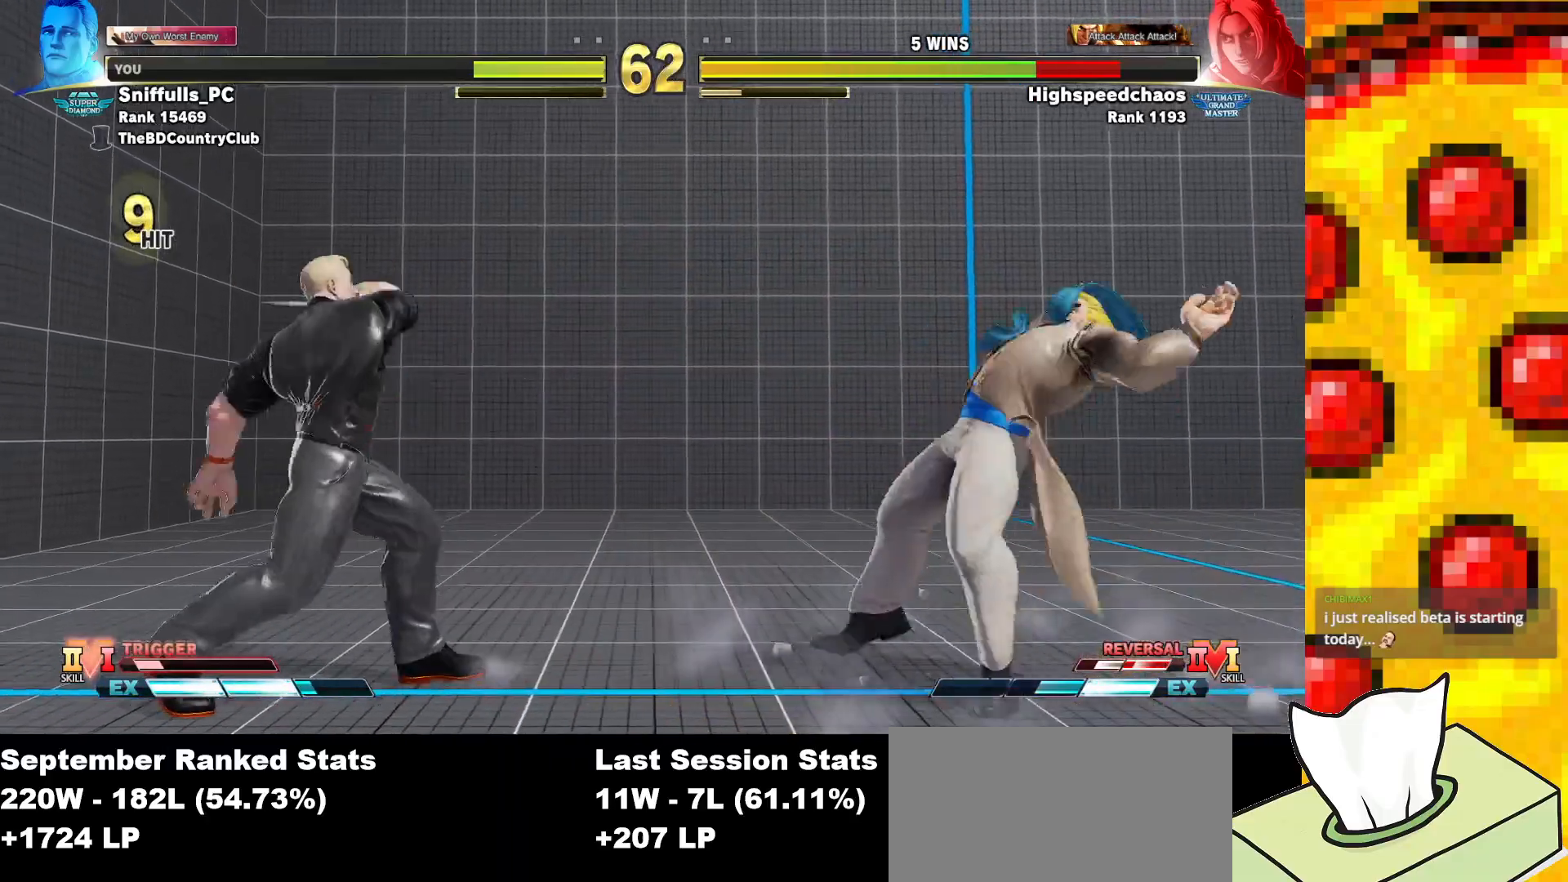
{"buttons": ["TRIANGLE", "R1"], "events": [[283, "DPAD_DOWN", "down"], [367, "DPAD_RIGHT", "down"], [417, "DPAD_DOWN", "up"], [467, "R1", "down"], [467, "TRIANGLE", "down"], [500, "DPAD_RIGHT", "up"]]}
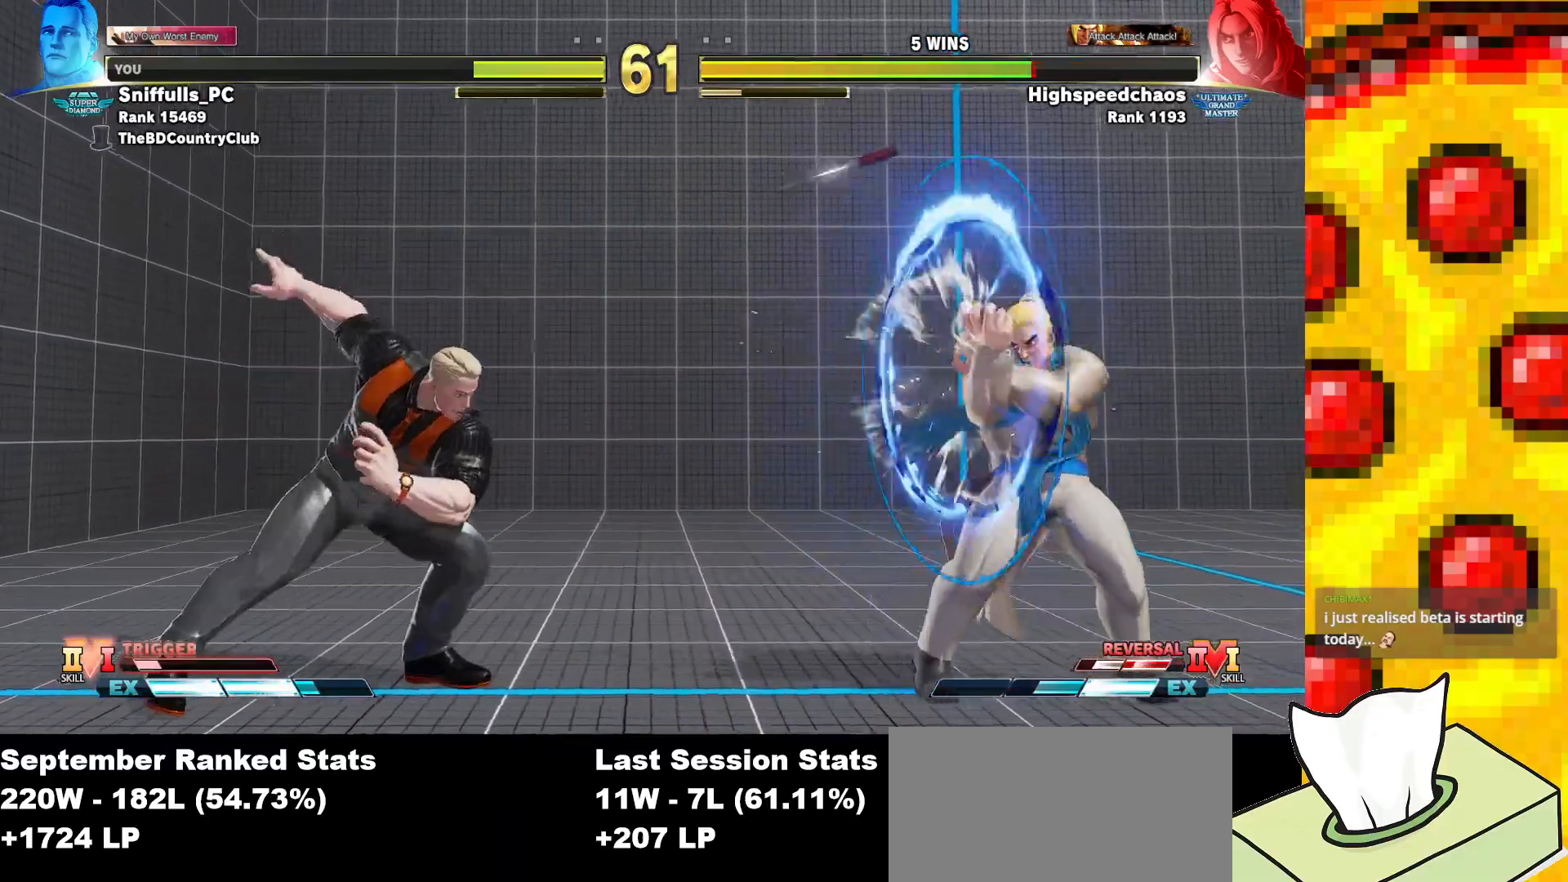
{"buttons": [], "events": [[50, "TRIANGLE", "up"], [67, "R1", "up"], [317, "R1", "down"], [317, "R2", "down"], [400, "R1", "up"], [400, "R2", "up"]]}
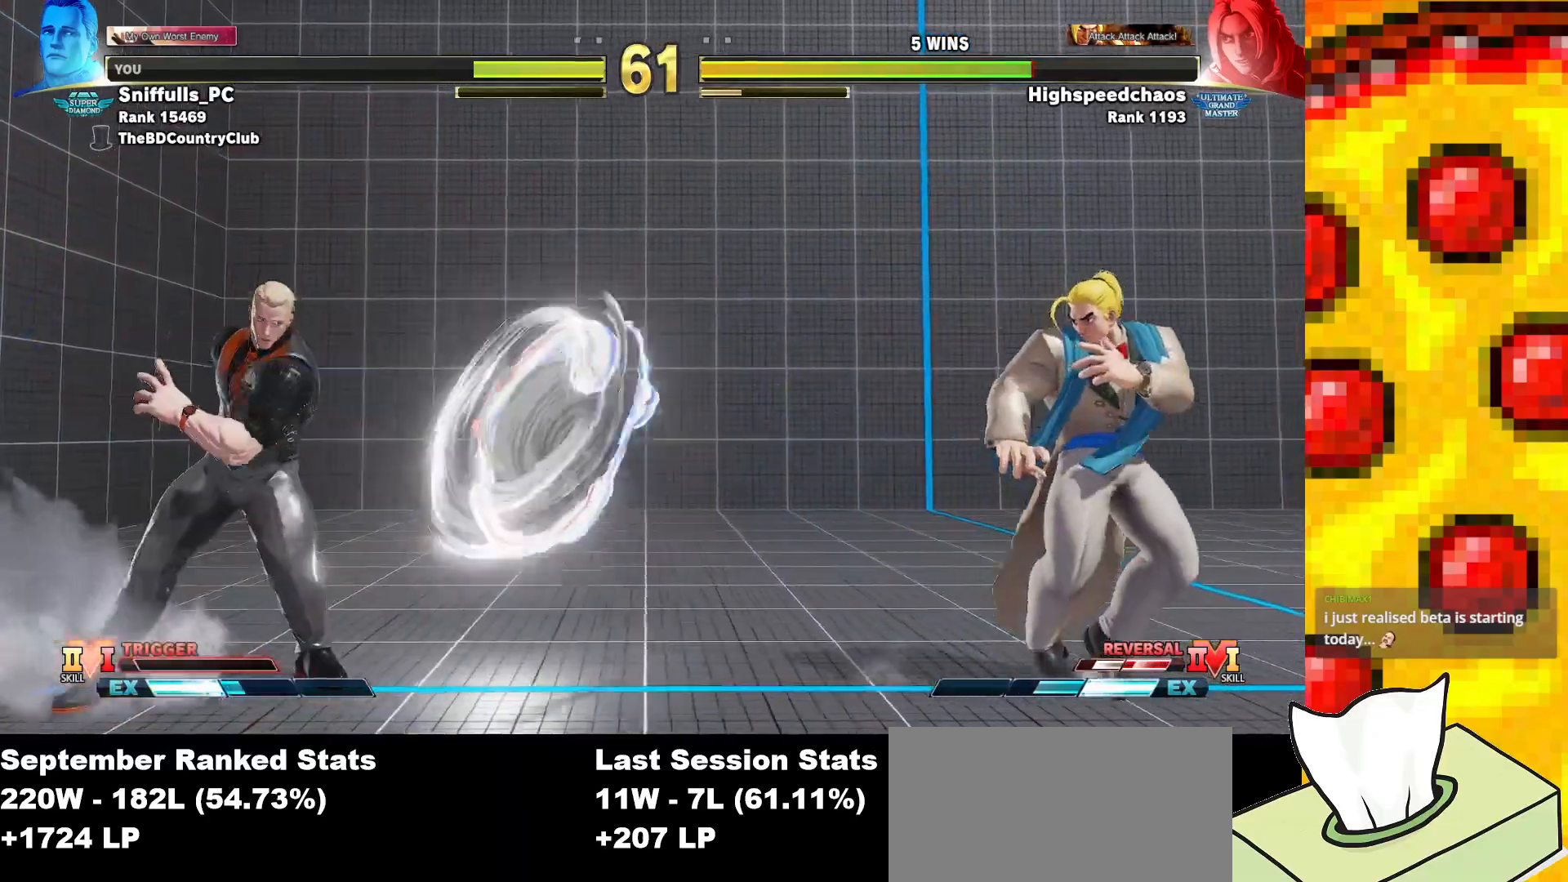
{"buttons": ["DPAD_RIGHT"], "events": [[233, "DPAD_RIGHT", "down"]]}
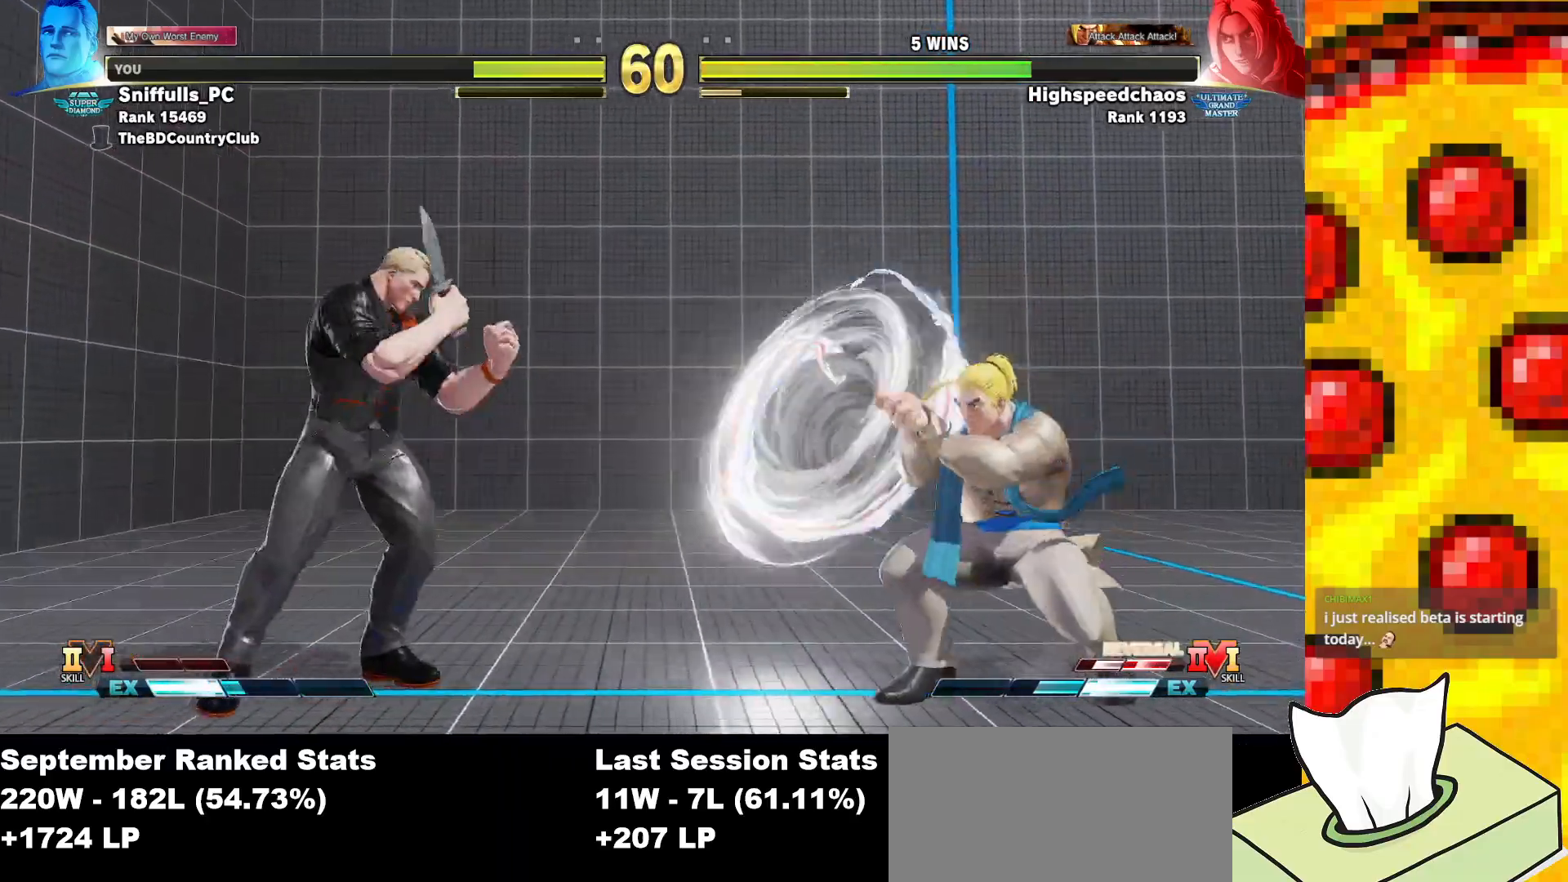
{"buttons": ["DPAD_RIGHT"], "events": []}
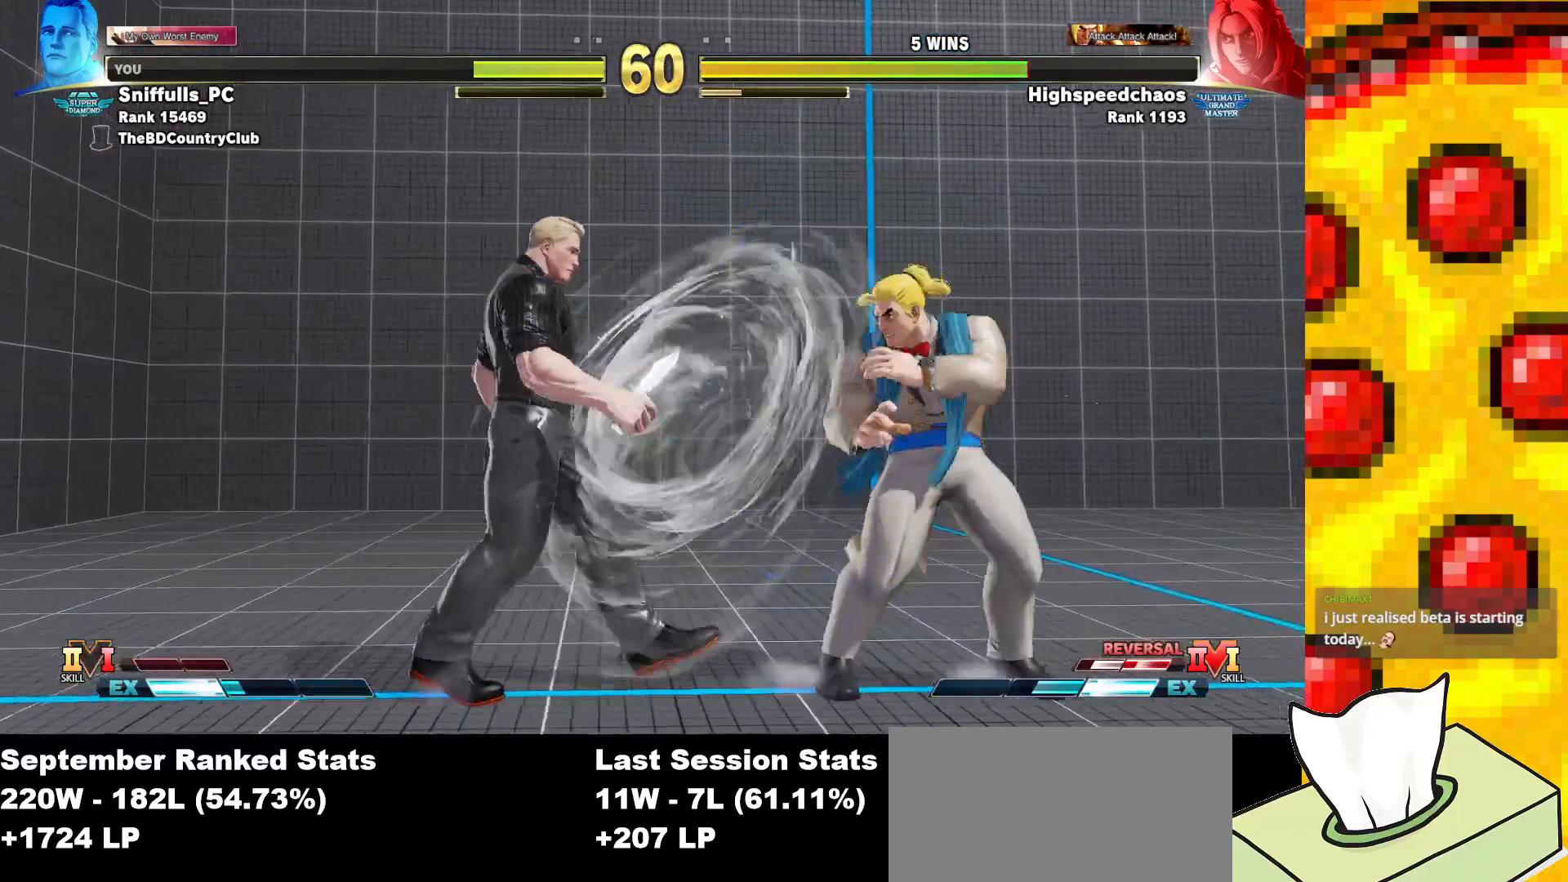
{"buttons": ["DPAD_RIGHT"], "events": [[133, "DPAD_RIGHT", "up"], [150, "DPAD_LEFT", "down"], [400, "DPAD_LEFT", "up"], [417, "DPAD_RIGHT", "down"]]}
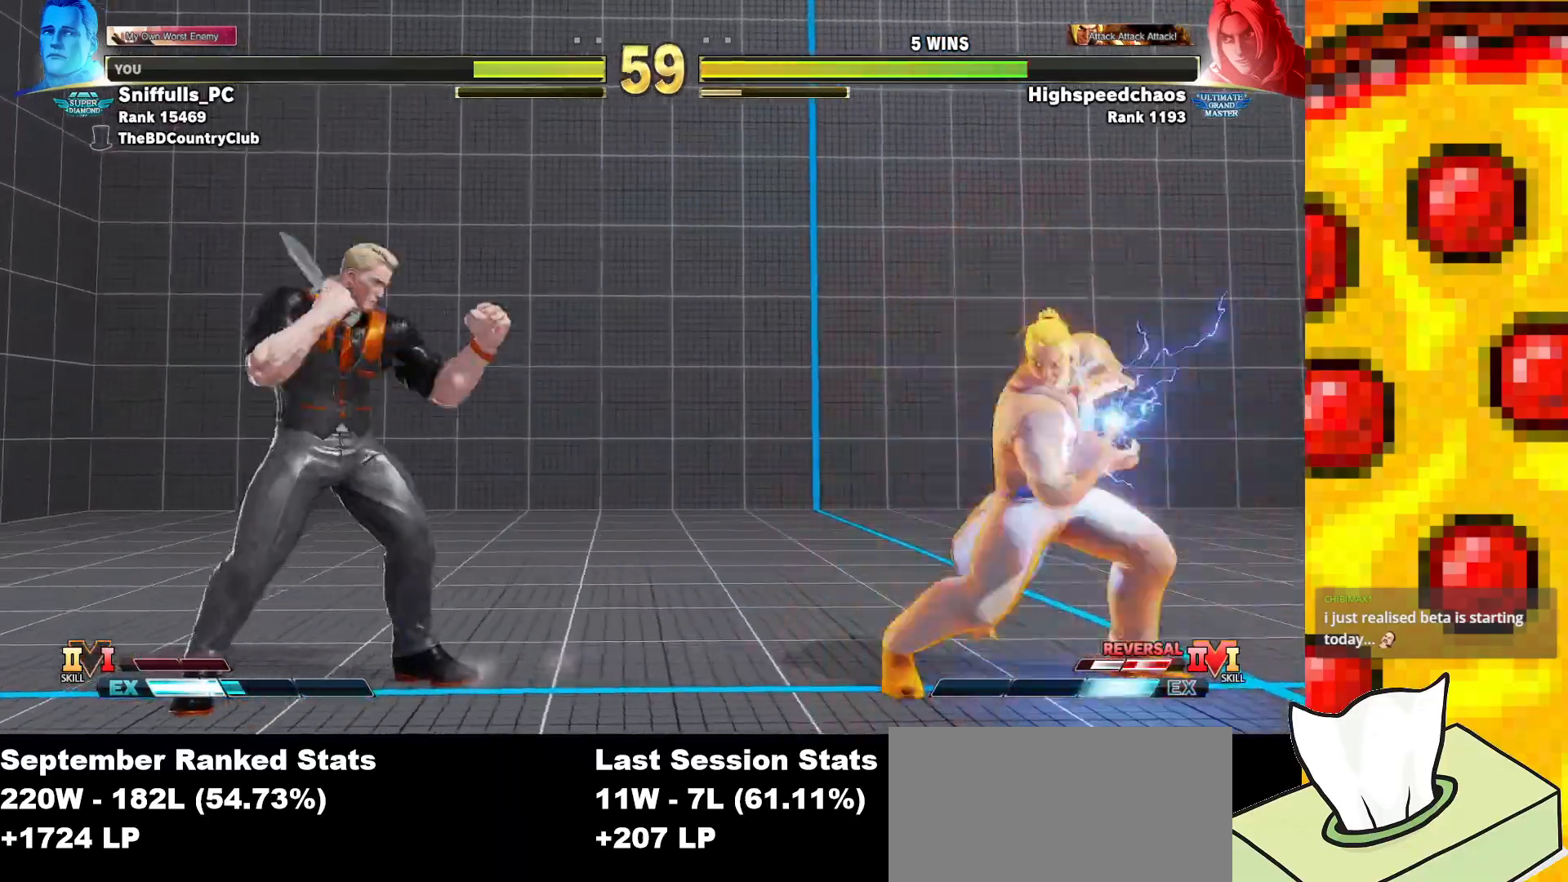
{"buttons": ["DPAD_DOWN", "DPAD_LEFT"], "events": [[233, "DPAD_DOWN", "down"], [233, "DPAD_RIGHT", "up"], [267, "DPAD_LEFT", "down"]]}
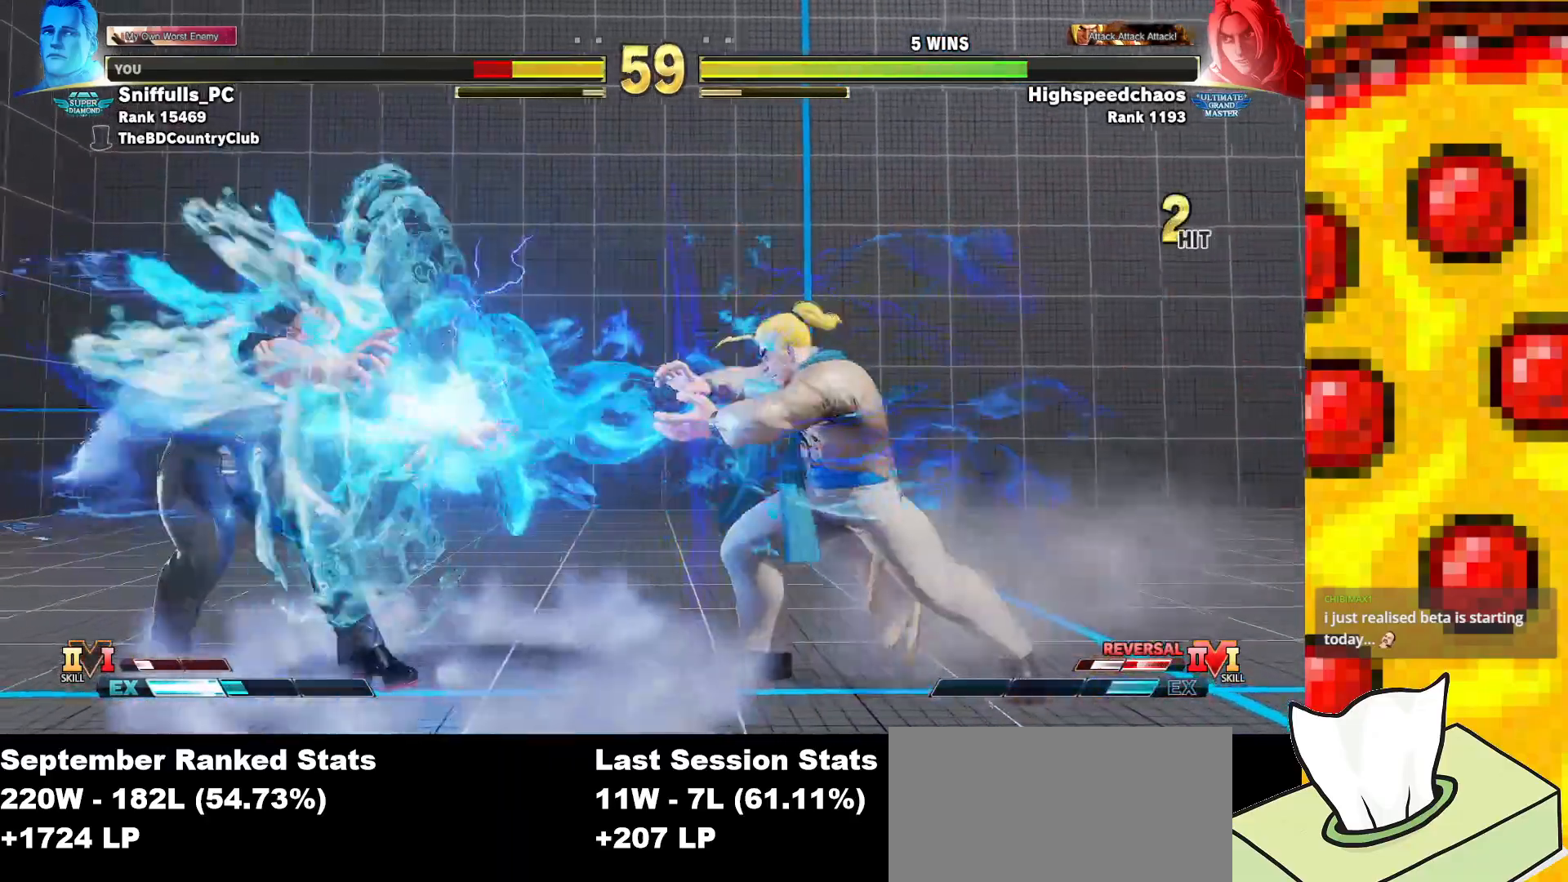
{"buttons": ["DPAD_DOWN", "DPAD_LEFT"], "events": [[200, "TRIANGLE", "down"], [400, "TRIANGLE", "up"]]}
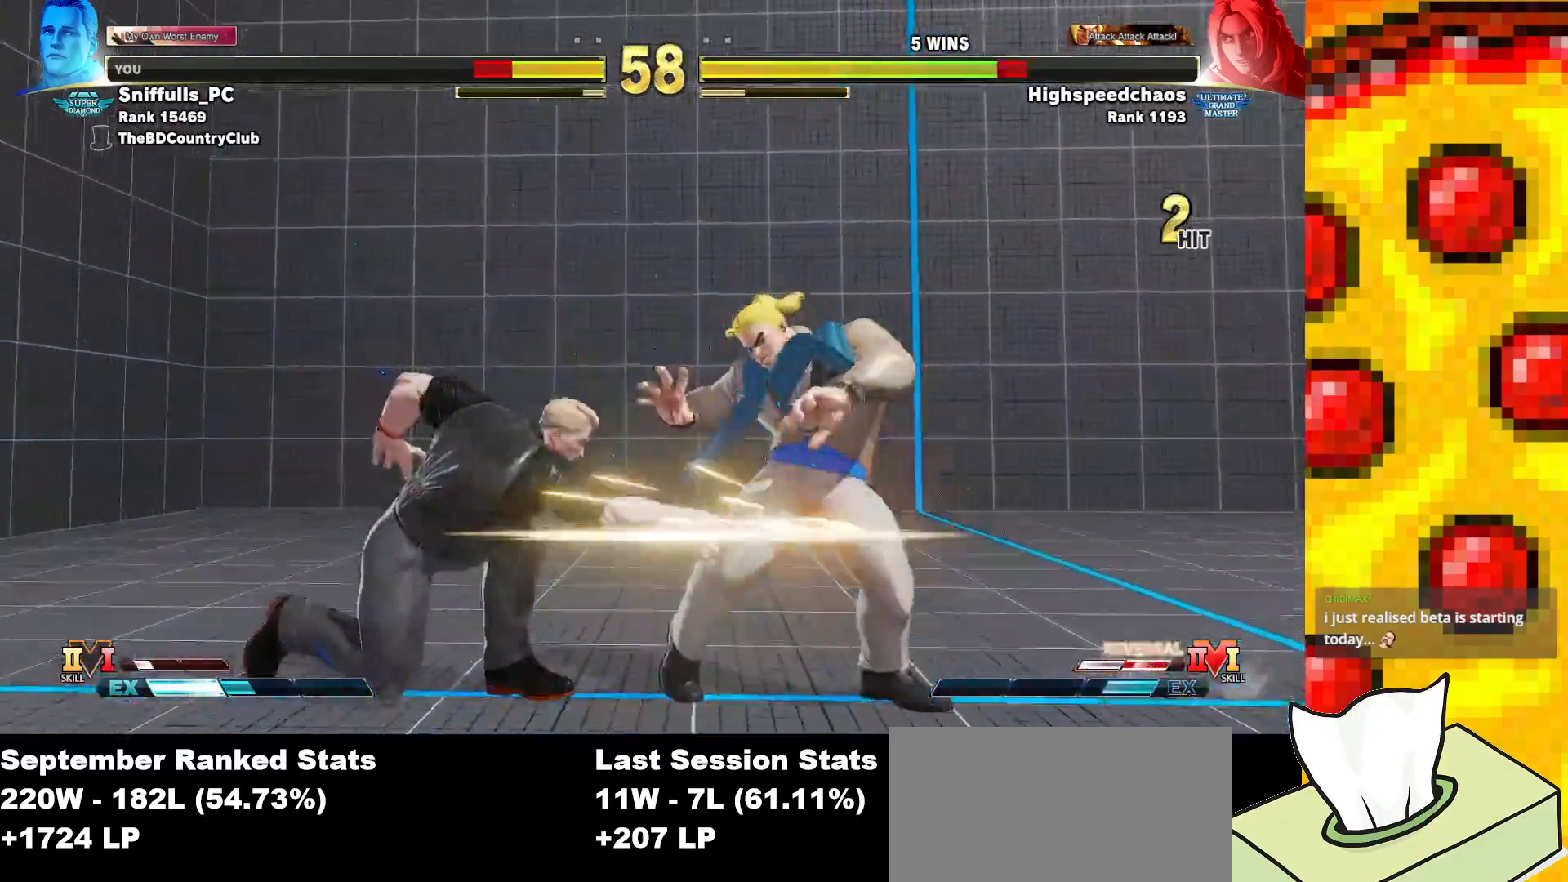
{"buttons": ["DPAD_RIGHT"], "events": [[150, "DPAD_DOWN", "up"], [150, "DPAD_LEFT", "up"], [167, "DPAD_RIGHT", "down"]]}
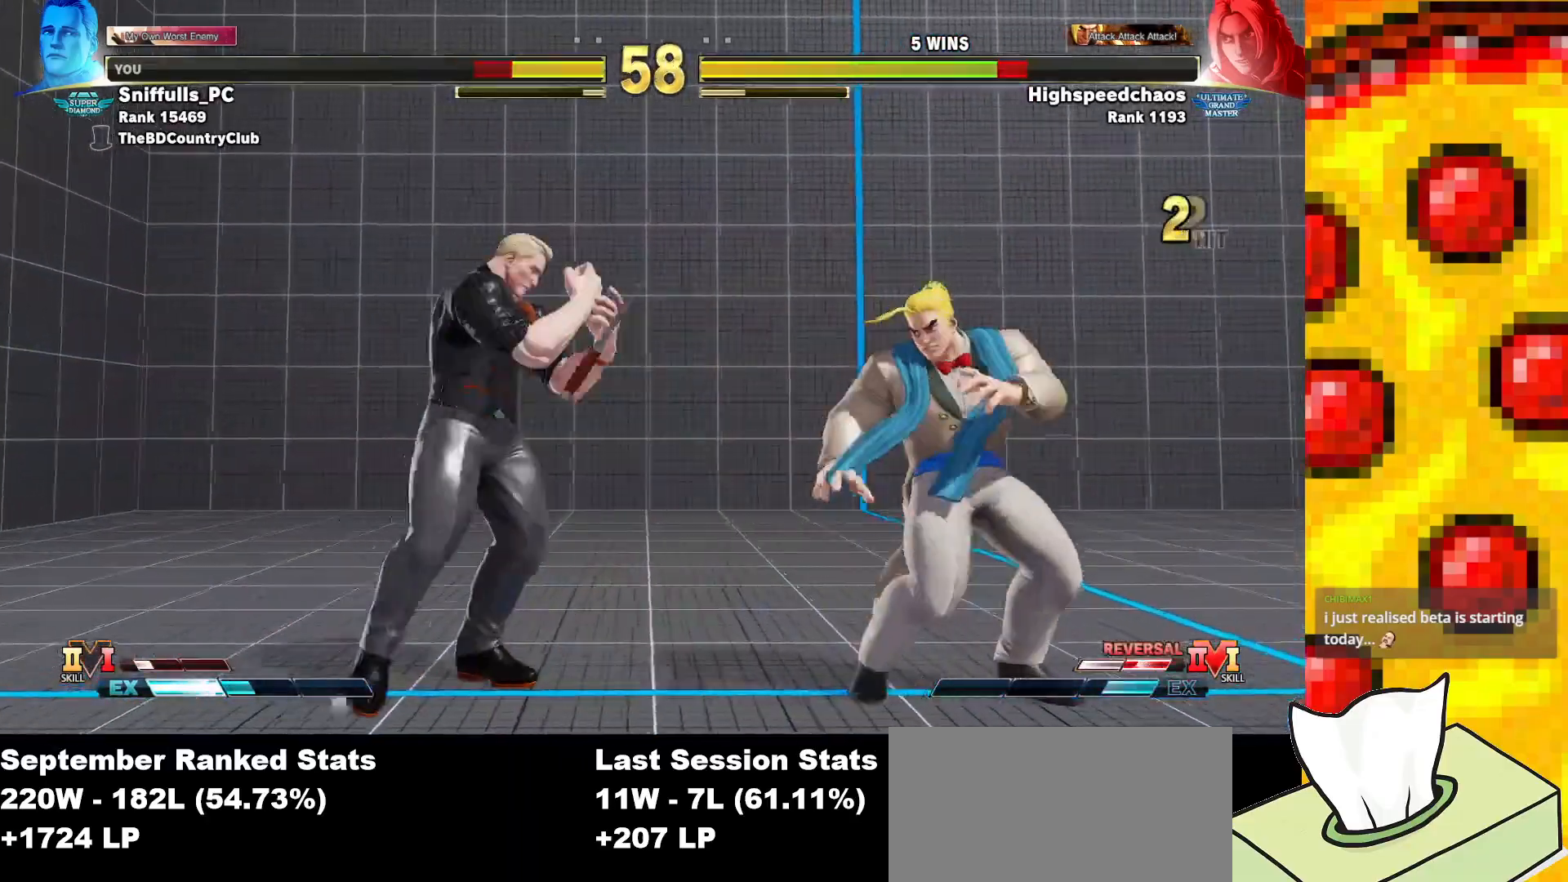
{"buttons": ["DPAD_DOWN", "DPAD_RIGHT"], "events": [[33, "DPAD_DOWN", "down"], [50, "DPAD_RIGHT", "up"], [100, "DPAD_LEFT", "down"], [483, "DPAD_LEFT", "up"], [500, "DPAD_RIGHT", "down"]]}
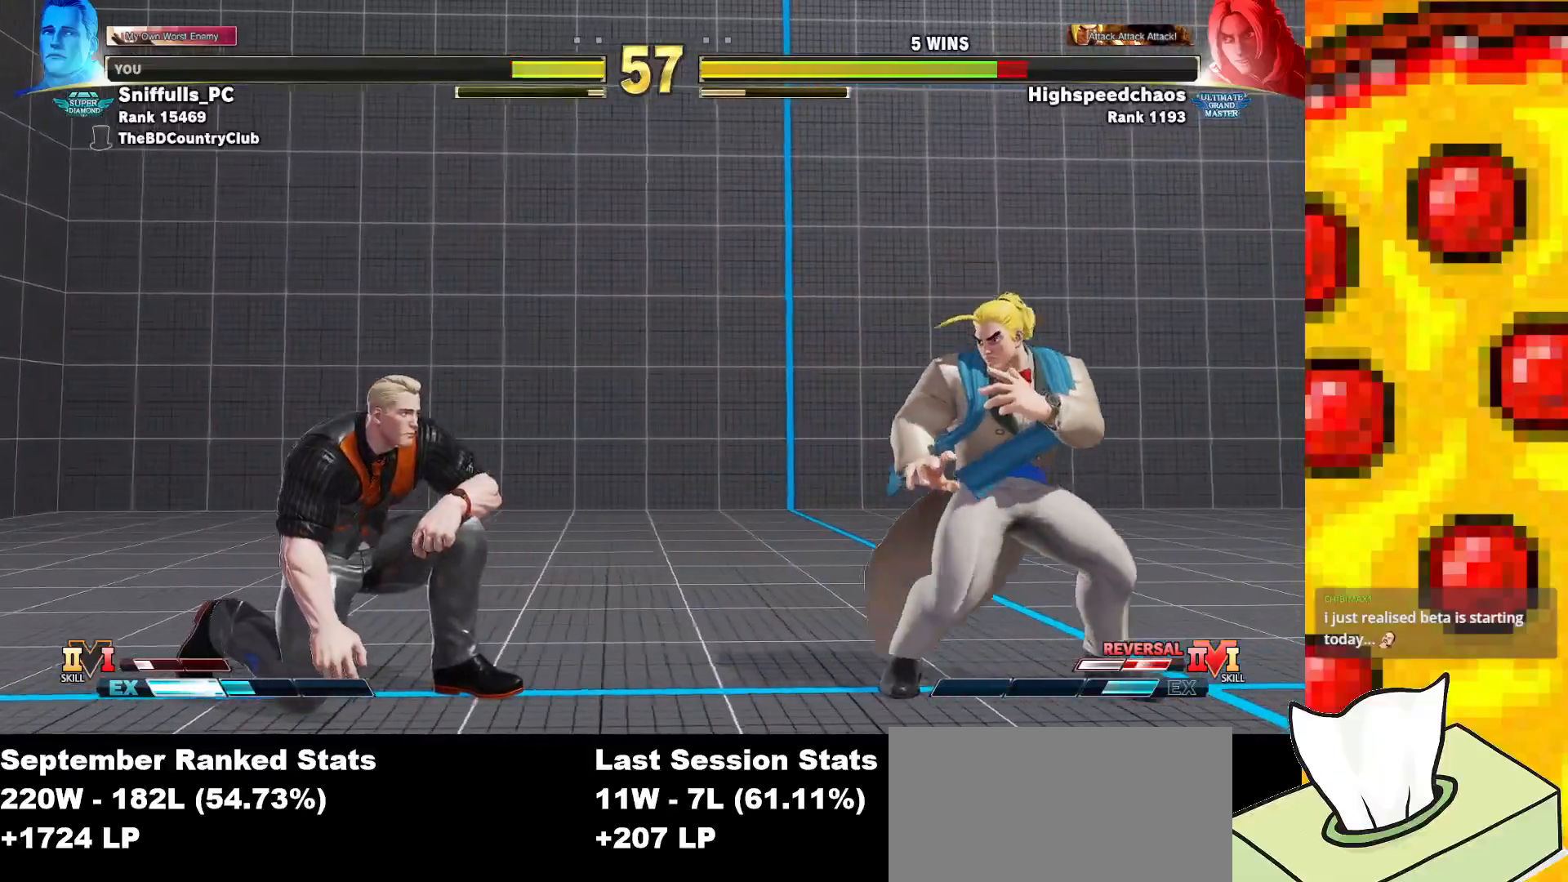
{"buttons": ["DPAD_UP", "DPAD_RIGHT"], "events": [[17, "DPAD_DOWN", "up"], [367, "DPAD_UP", "down"]]}
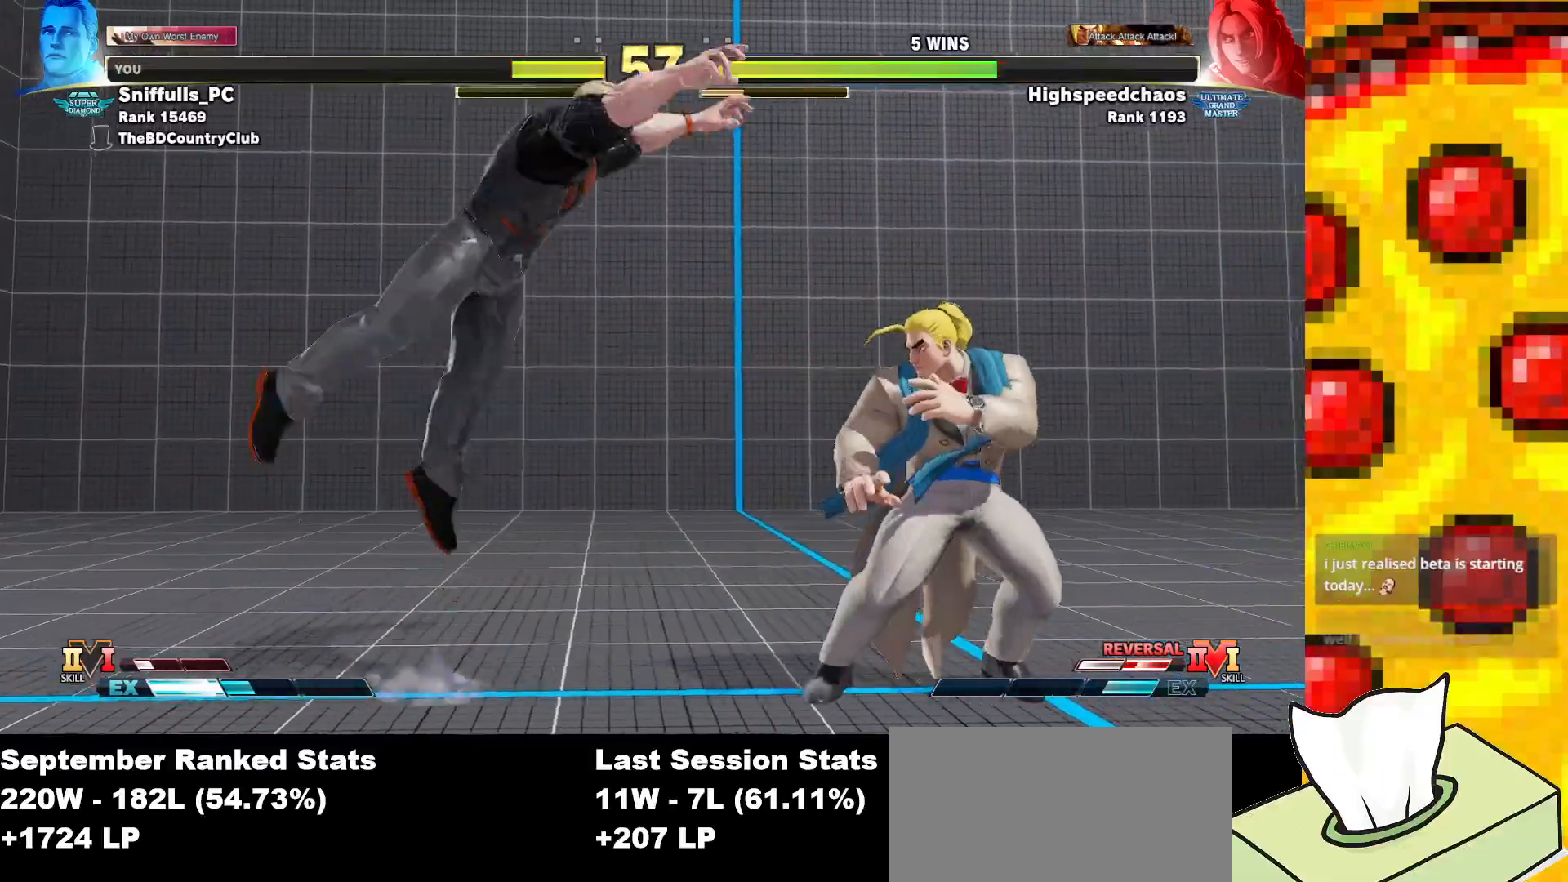
{"buttons": ["CIRCLE", "DPAD_DOWN", "DPAD_LEFT"], "events": [[267, "DPAD_UP", "up"], [317, "DPAD_DOWN", "down"], [317, "DPAD_LEFT", "down"], [317, "DPAD_RIGHT", "up"], [350, "CIRCLE", "down"]]}
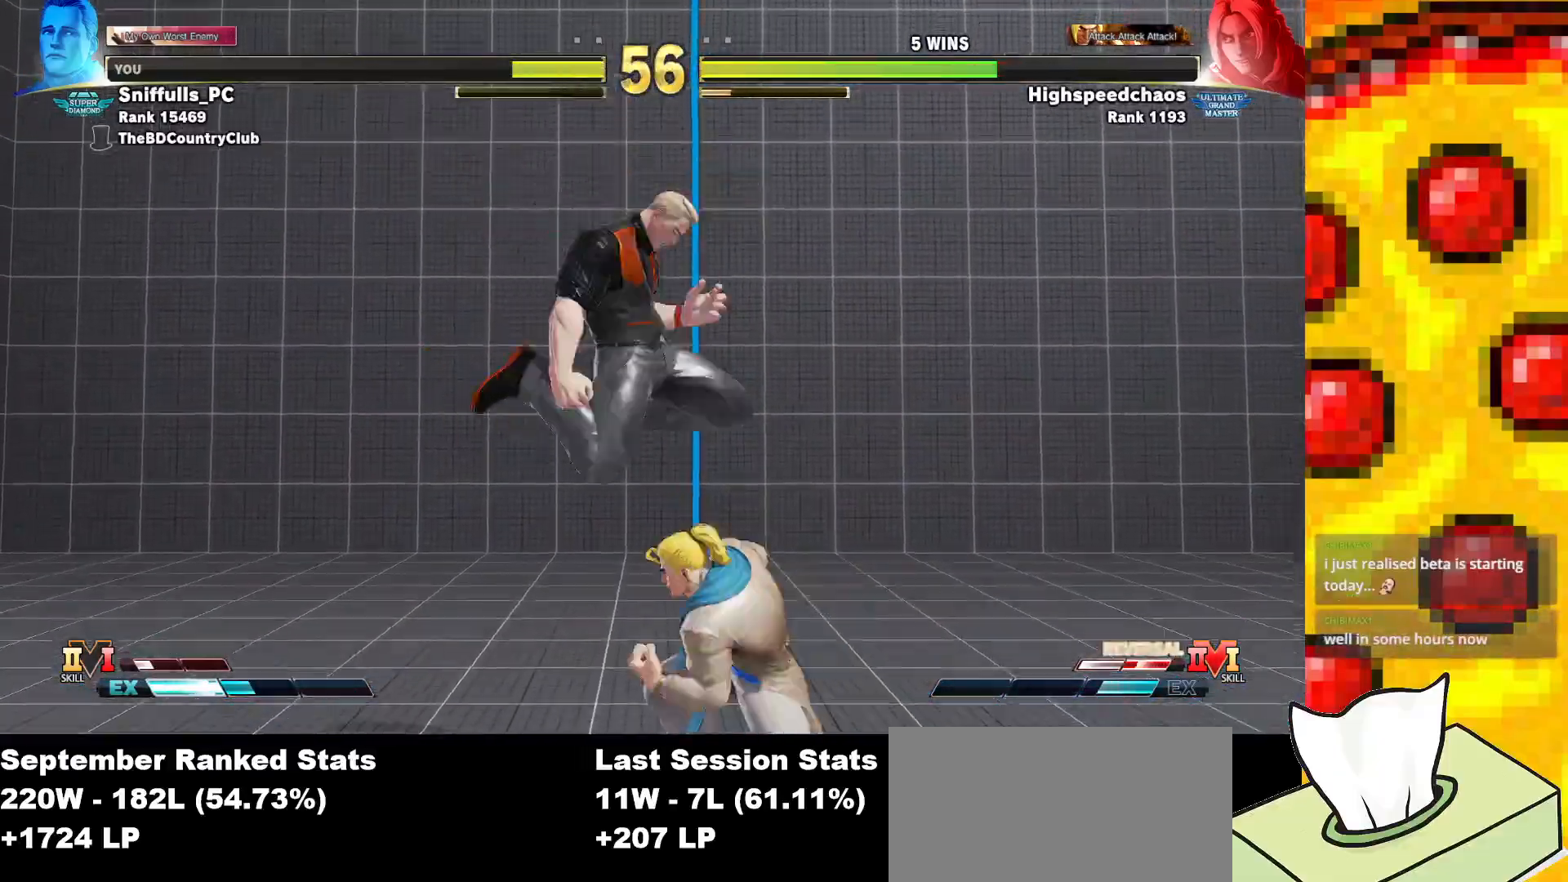
{"buttons": ["DPAD_DOWN", "DPAD_LEFT"], "events": [[17, "CIRCLE", "up"]]}
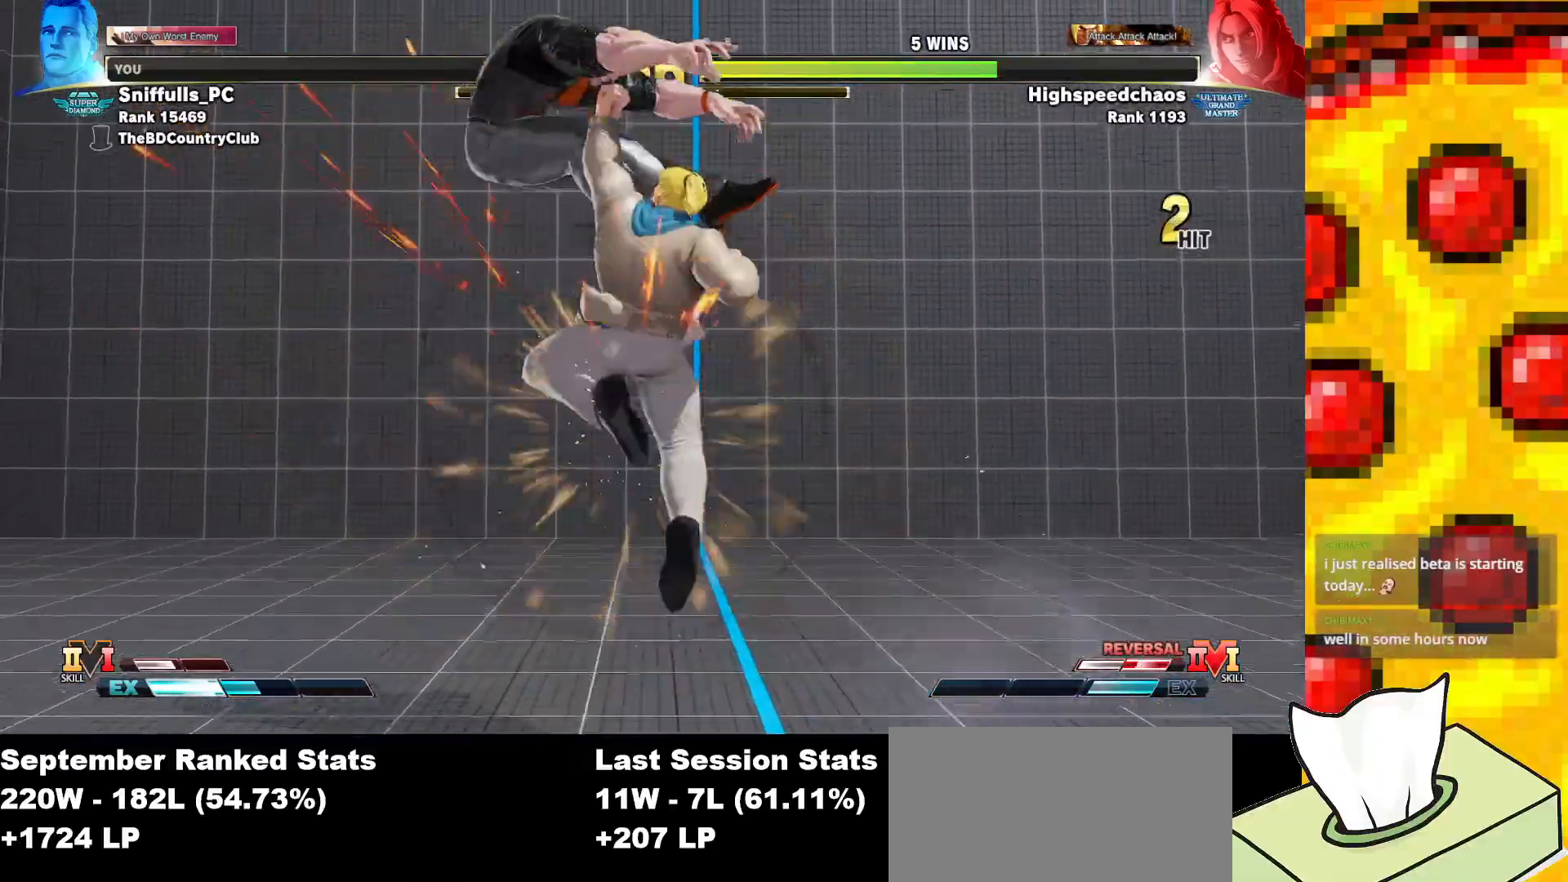
{"buttons": ["SQUARE", "TRIANGLE", "R1", "DPAD_DOWN", "DPAD_LEFT"], "events": [[483, "R1", "down"], [483, "SQUARE", "down"], [483, "TRIANGLE", "down"]]}
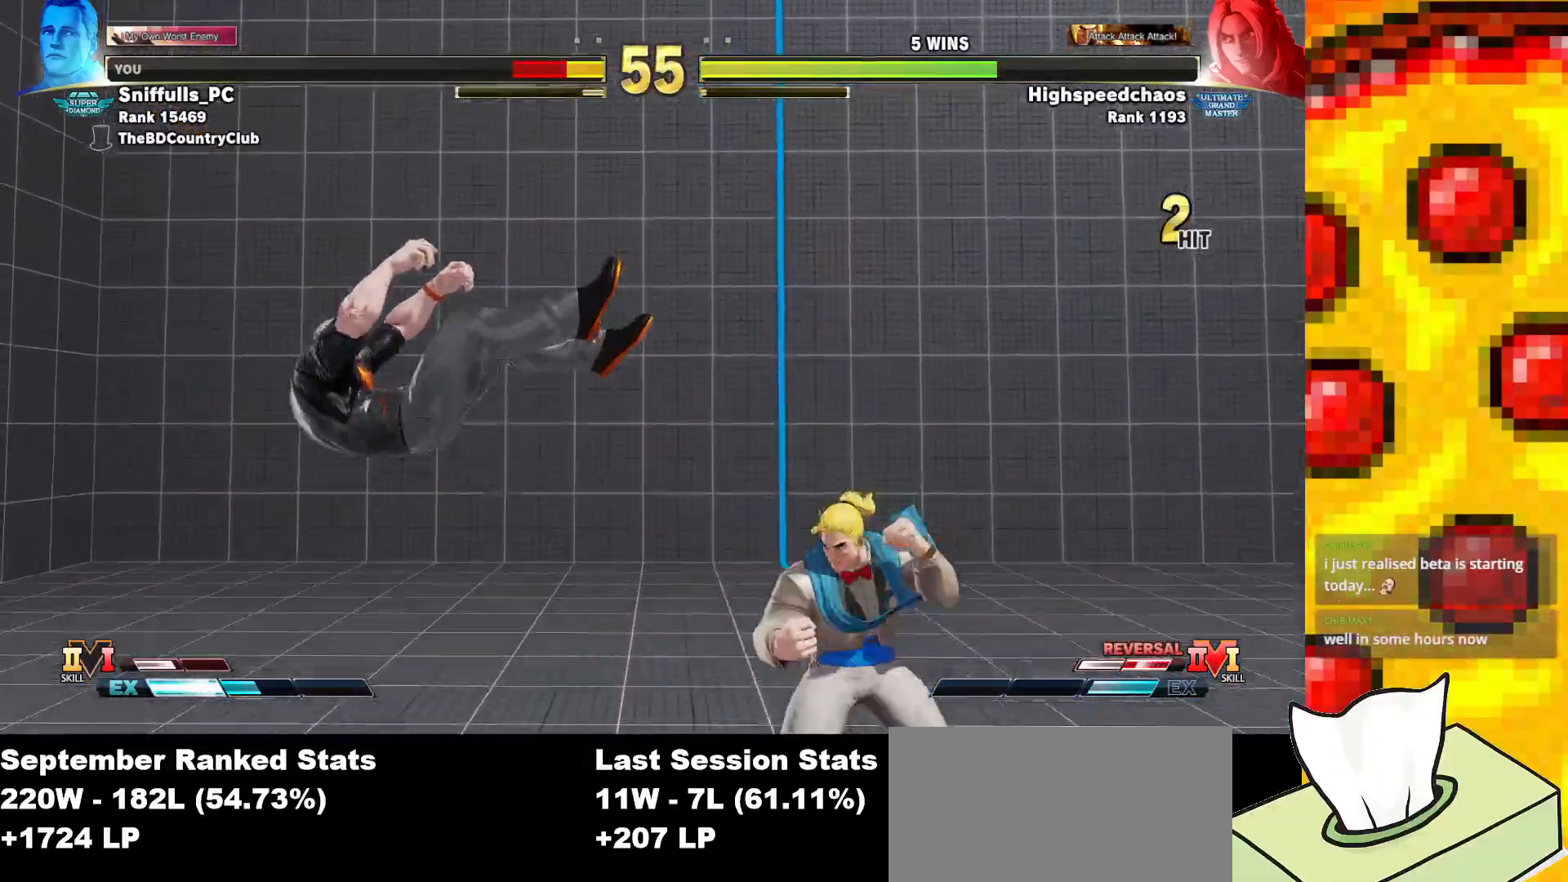
{"buttons": ["DPAD_DOWN", "DPAD_LEFT"], "events": [[133, "SQUARE", "up"], [133, "TRIANGLE", "up"], [150, "R1", "up"]]}
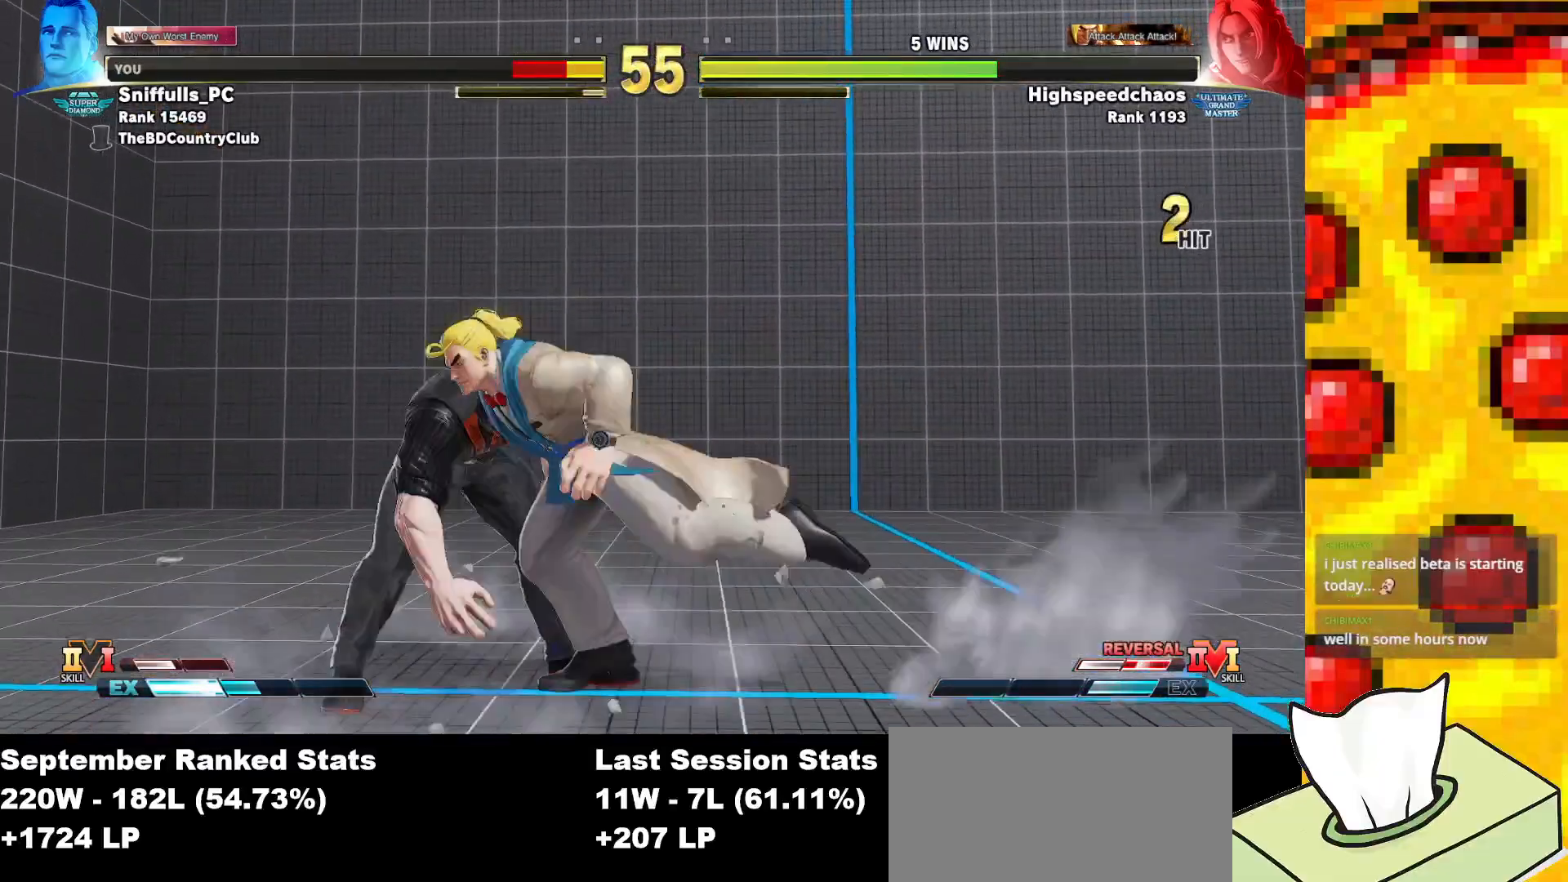
{"buttons": ["DPAD_LEFT"], "events": [[167, "CROSS", "down"], [167, "SQUARE", "down"], [300, "CROSS", "up"], [317, "SQUARE", "up"], [500, "DPAD_DOWN", "up"]]}
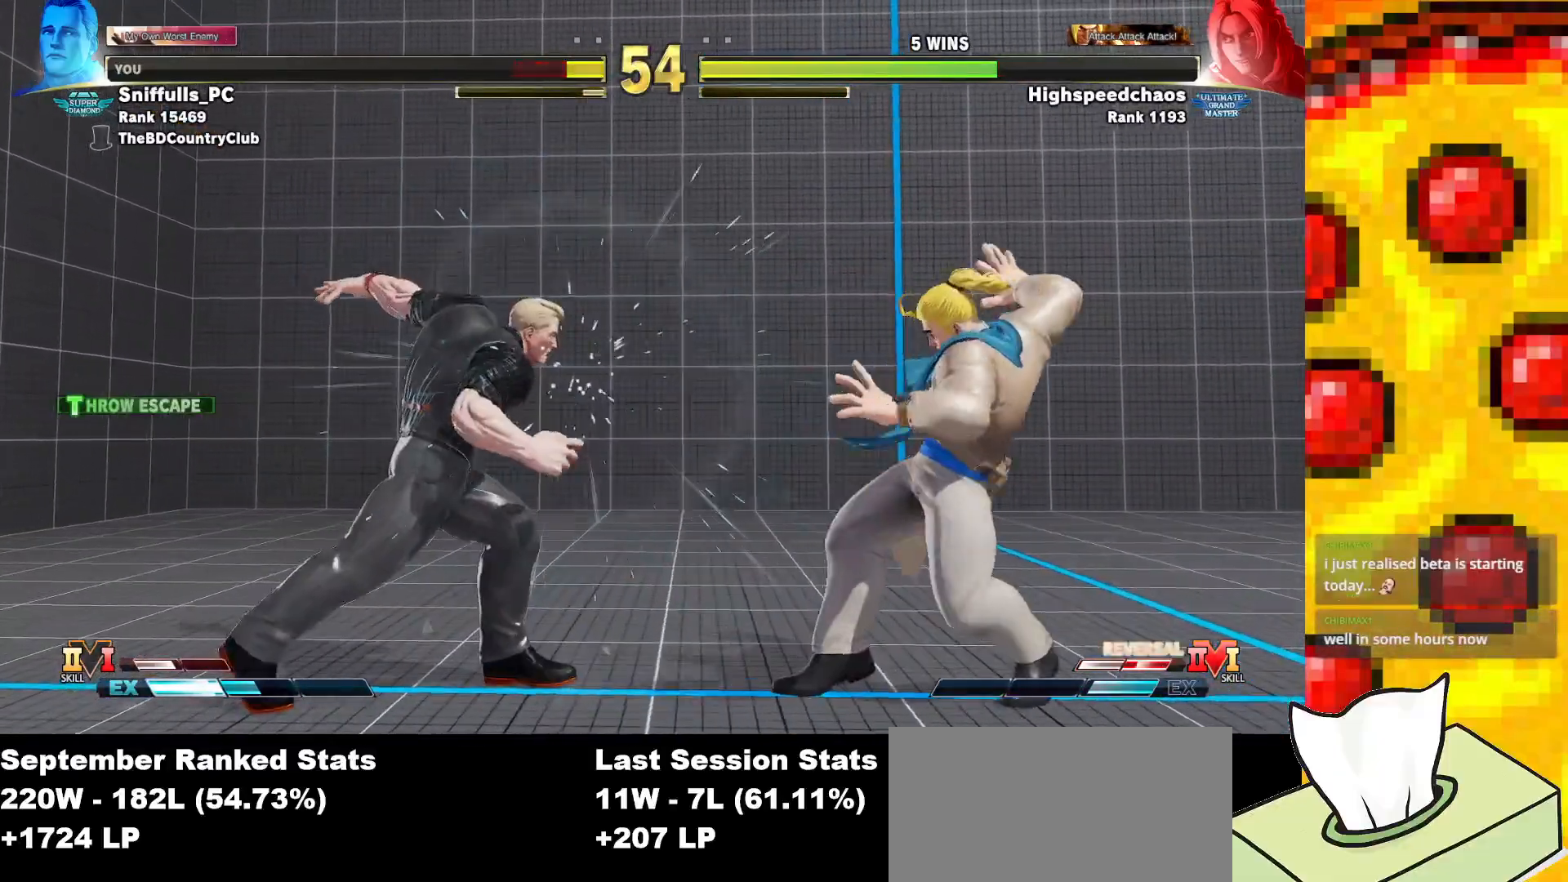
{"buttons": [], "events": [[133, "DPAD_DOWN", "down"], [150, "DPAD_LEFT", "up"], [250, "DPAD_RIGHT", "down"], [300, "DPAD_DOWN", "up"], [317, "CIRCLE", "down"], [317, "CROSS", "down"], [383, "CIRCLE", "up"], [383, "CROSS", "up"], [383, "DPAD_RIGHT", "up"]]}
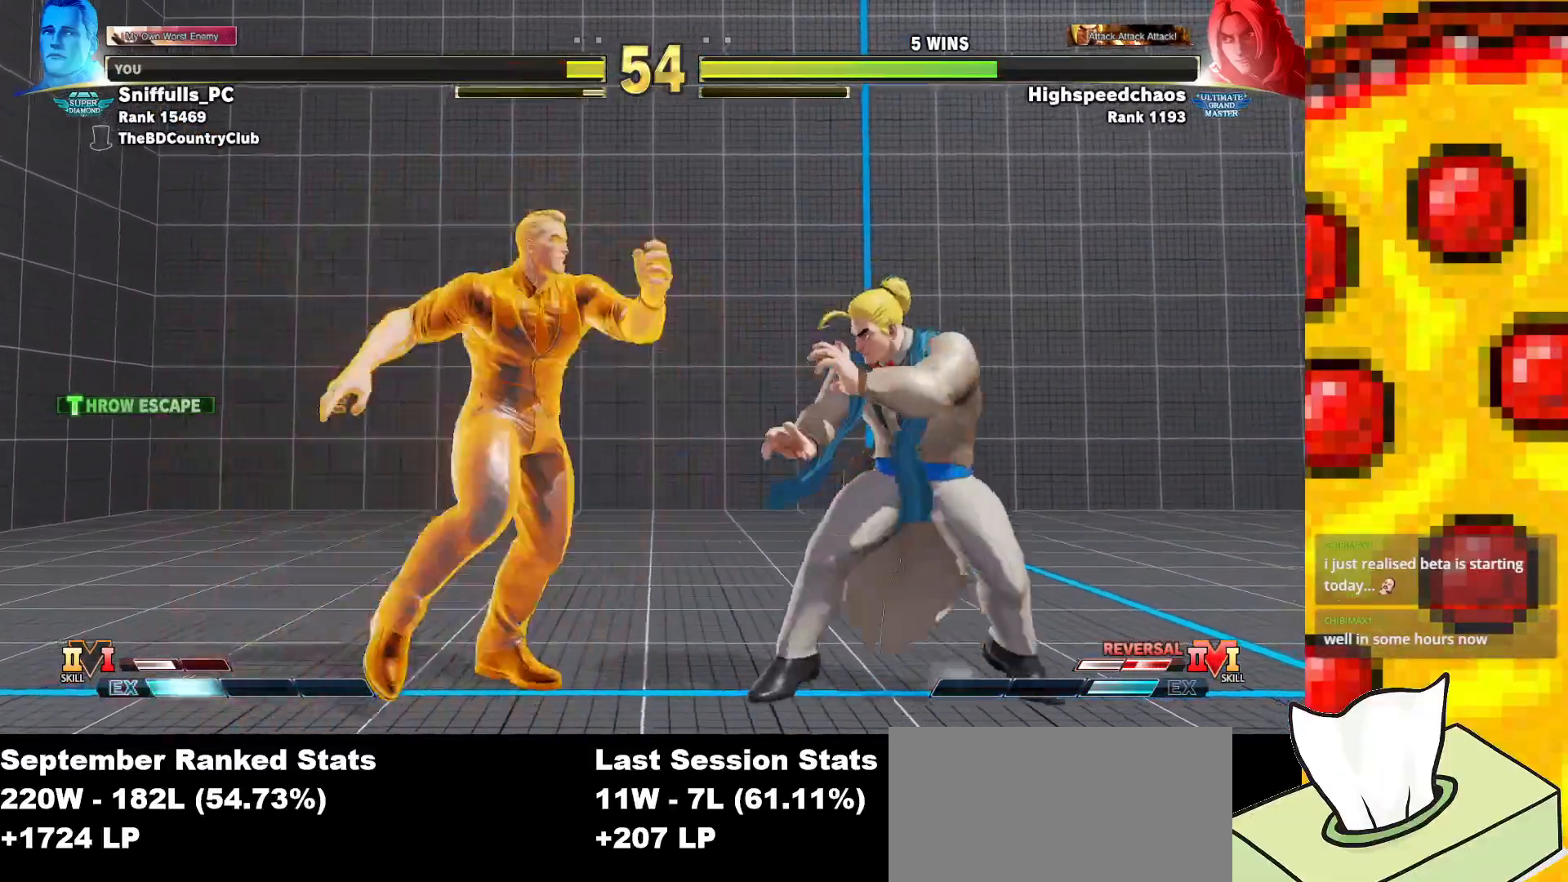
{"buttons": ["DPAD_RIGHT"], "events": [[167, "DPAD_RIGHT", "down"]]}
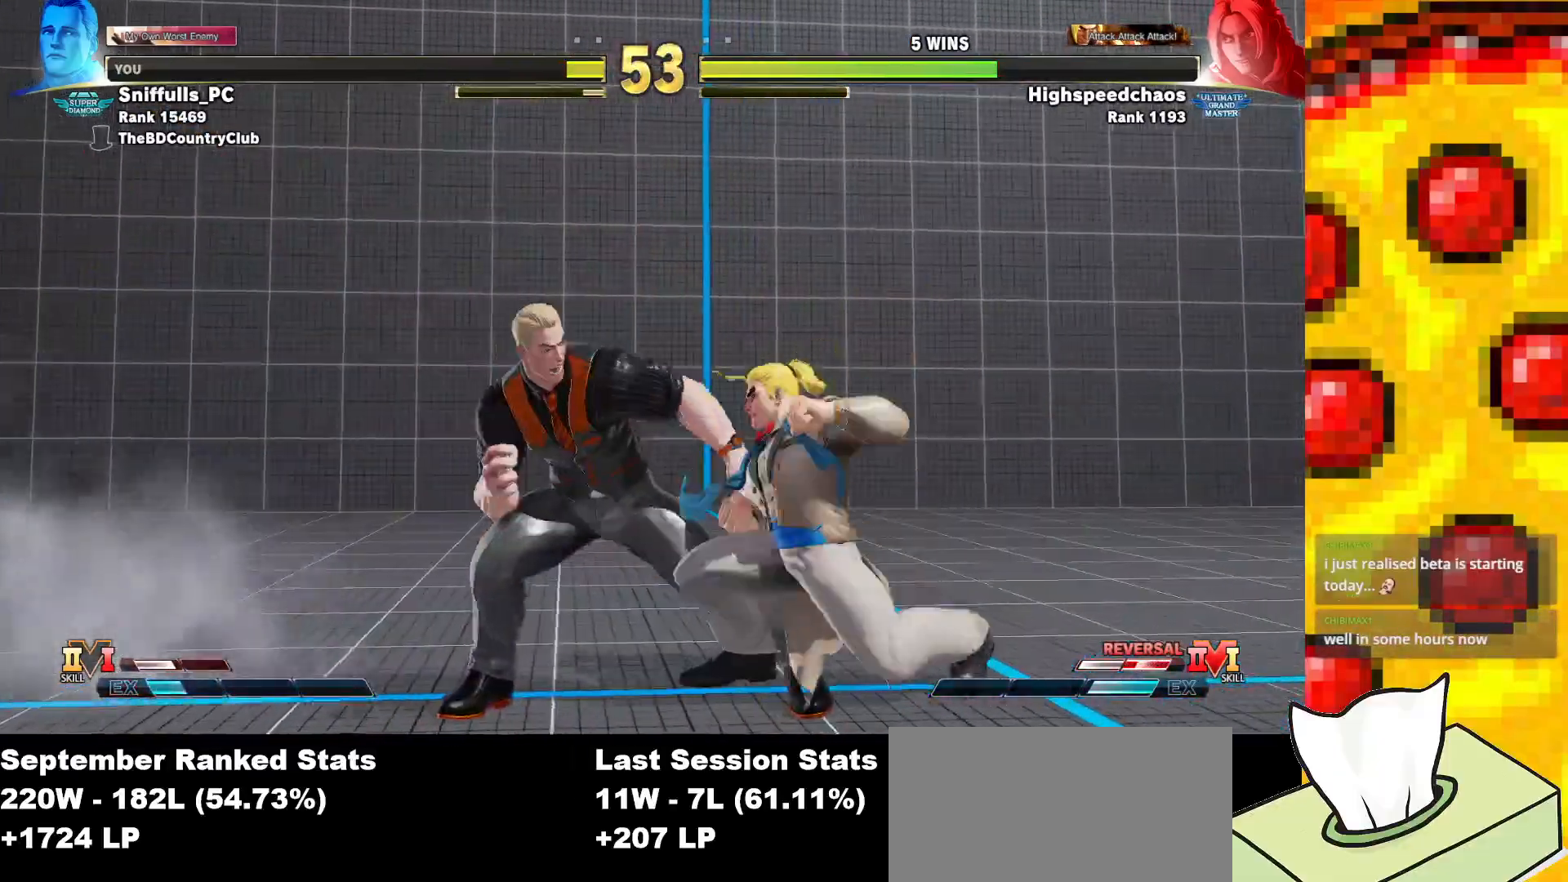
{"buttons": ["DPAD_DOWN", "DPAD_LEFT"], "events": [[33, "DPAD_RIGHT", "up"], [50, "DPAD_DOWN", "down"], [50, "DPAD_LEFT", "down"]]}
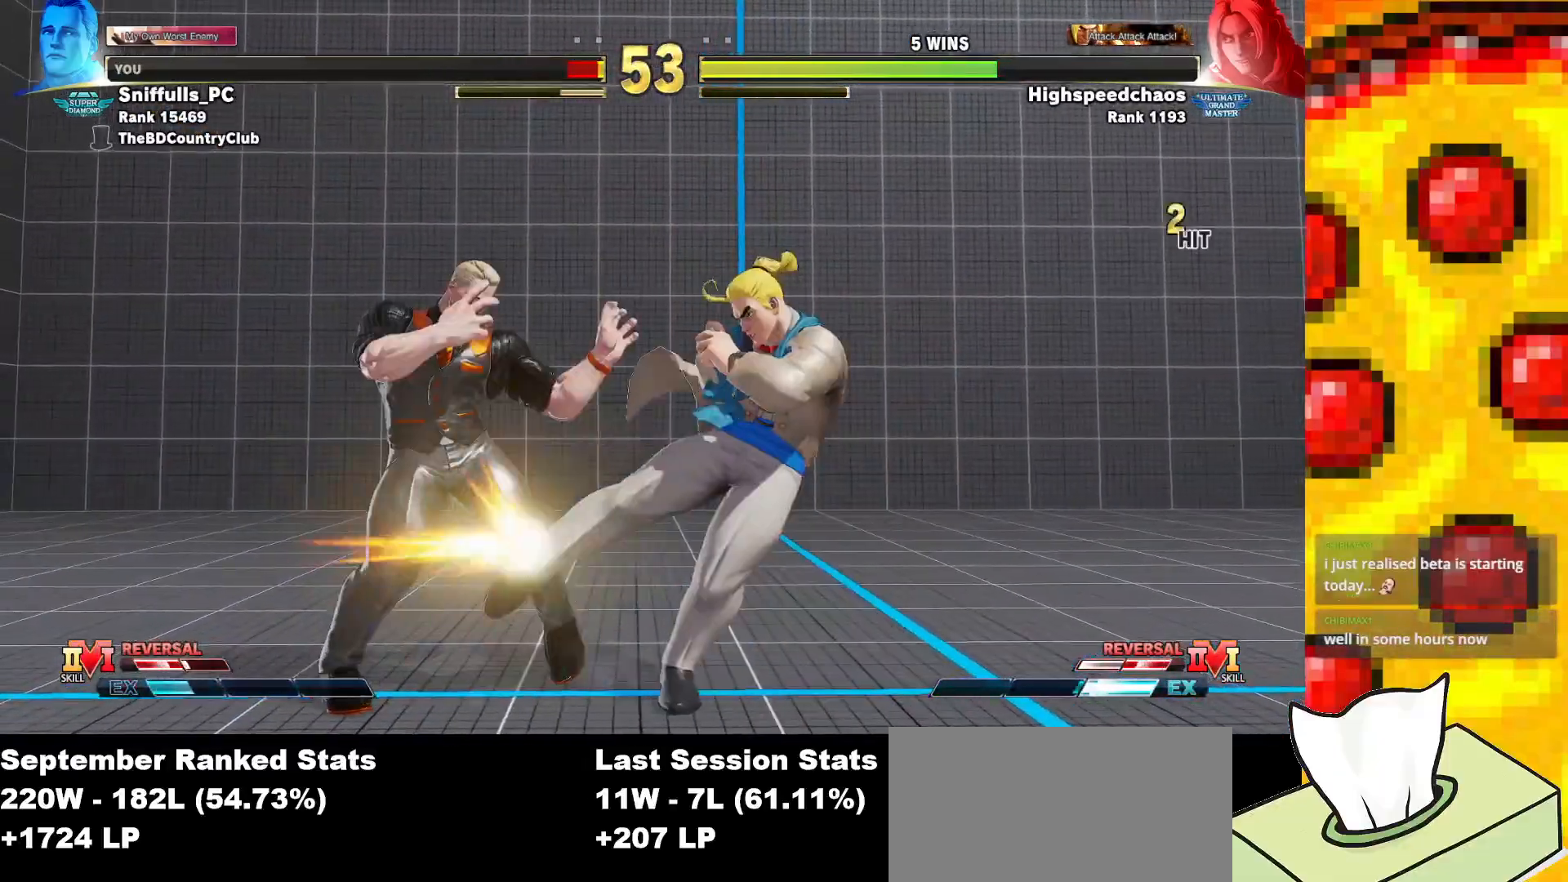
{"buttons": ["DPAD_DOWN", "DPAD_LEFT"], "events": [[100, "SQUARE", "down"], [117, "CROSS", "down"], [183, "CROSS", "up"], [233, "SQUARE", "up"]]}
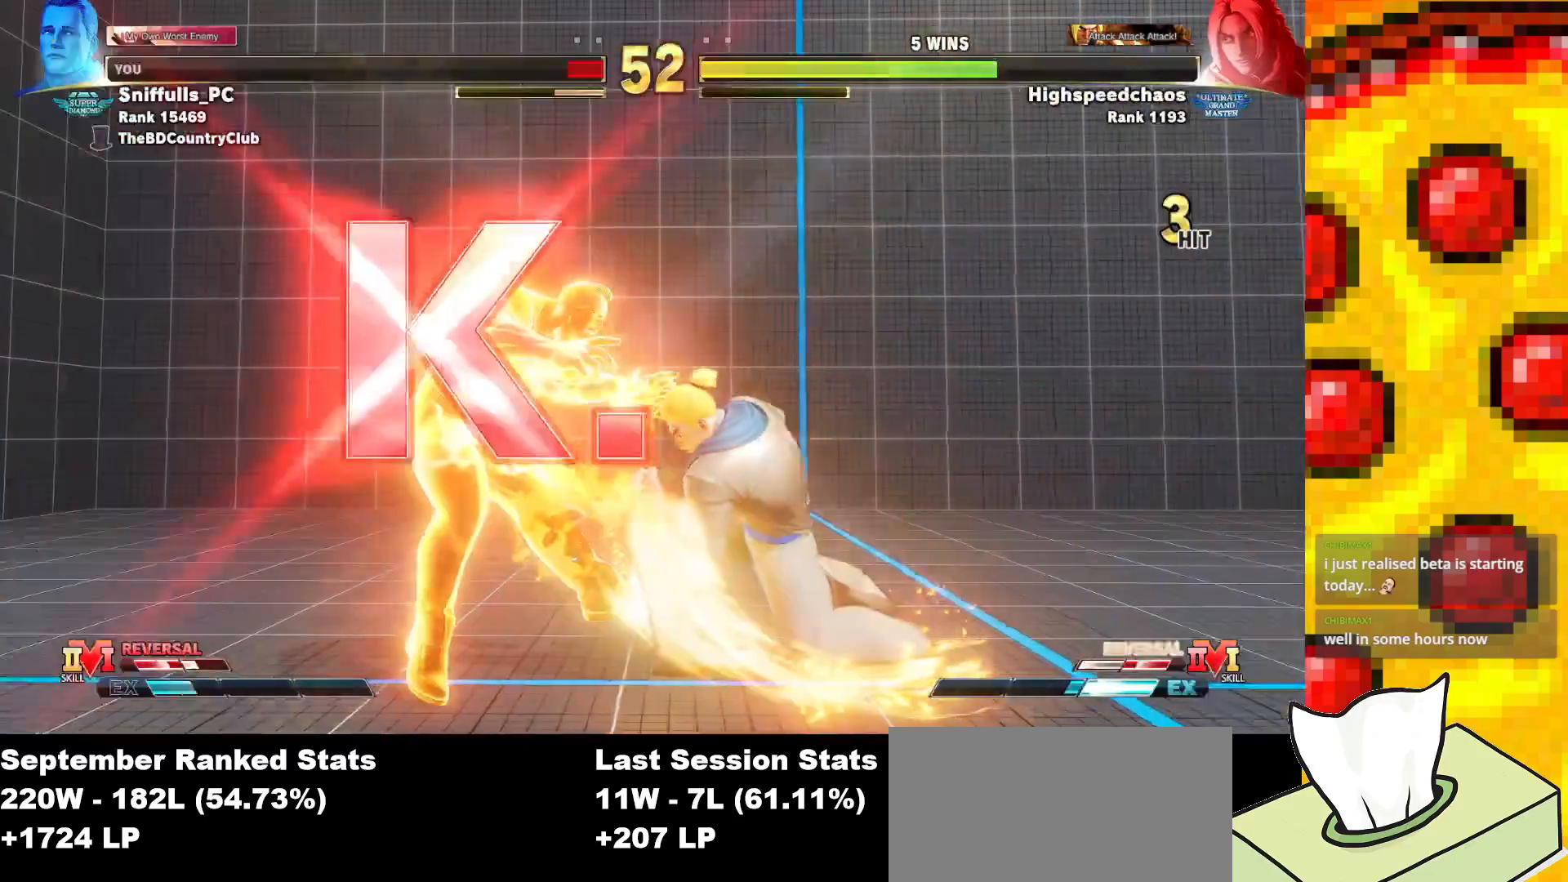
{"buttons": [], "events": [[233, "DPAD_DOWN", "up"], [250, "DPAD_LEFT", "up"]]}